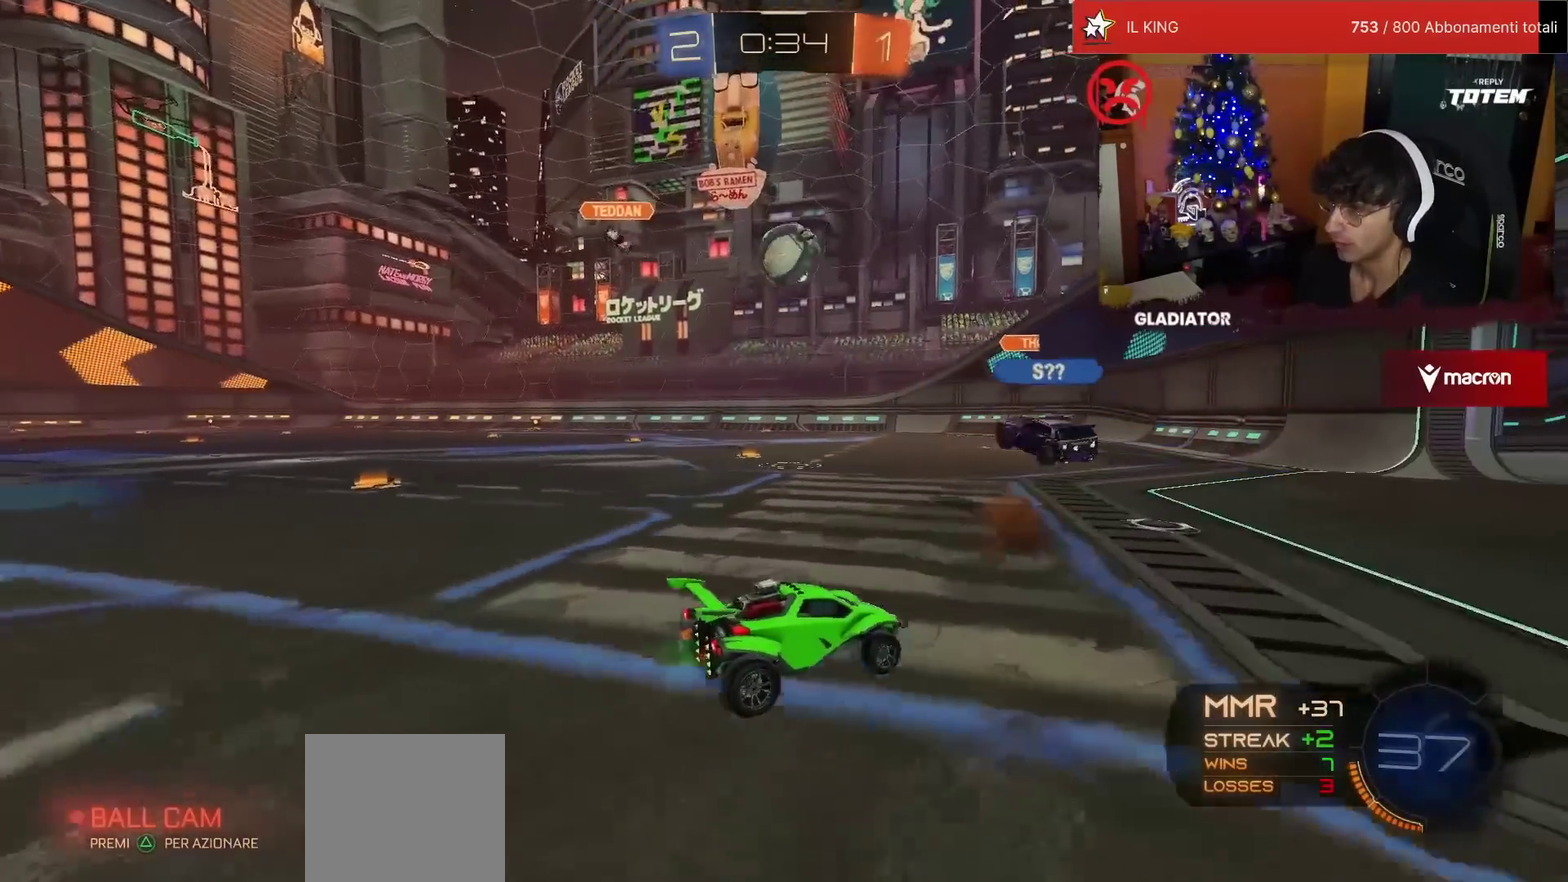
Gameplay with a controller (PlayStation layout); each line is a JSON object with the inputs held at the frame after it. "events" lists button and stick changes between this image and that frame as [ms after this image, input, new state], when the widget could be followed in between. Not read: L3 R3.
{"buttons": ["R1", "R2"], "left_stick": "center", "events": [[33, "left_stick", "center"], [200, "left_stick", "left"], [350, "R1", "down"], [467, "left_stick", "center"]]}
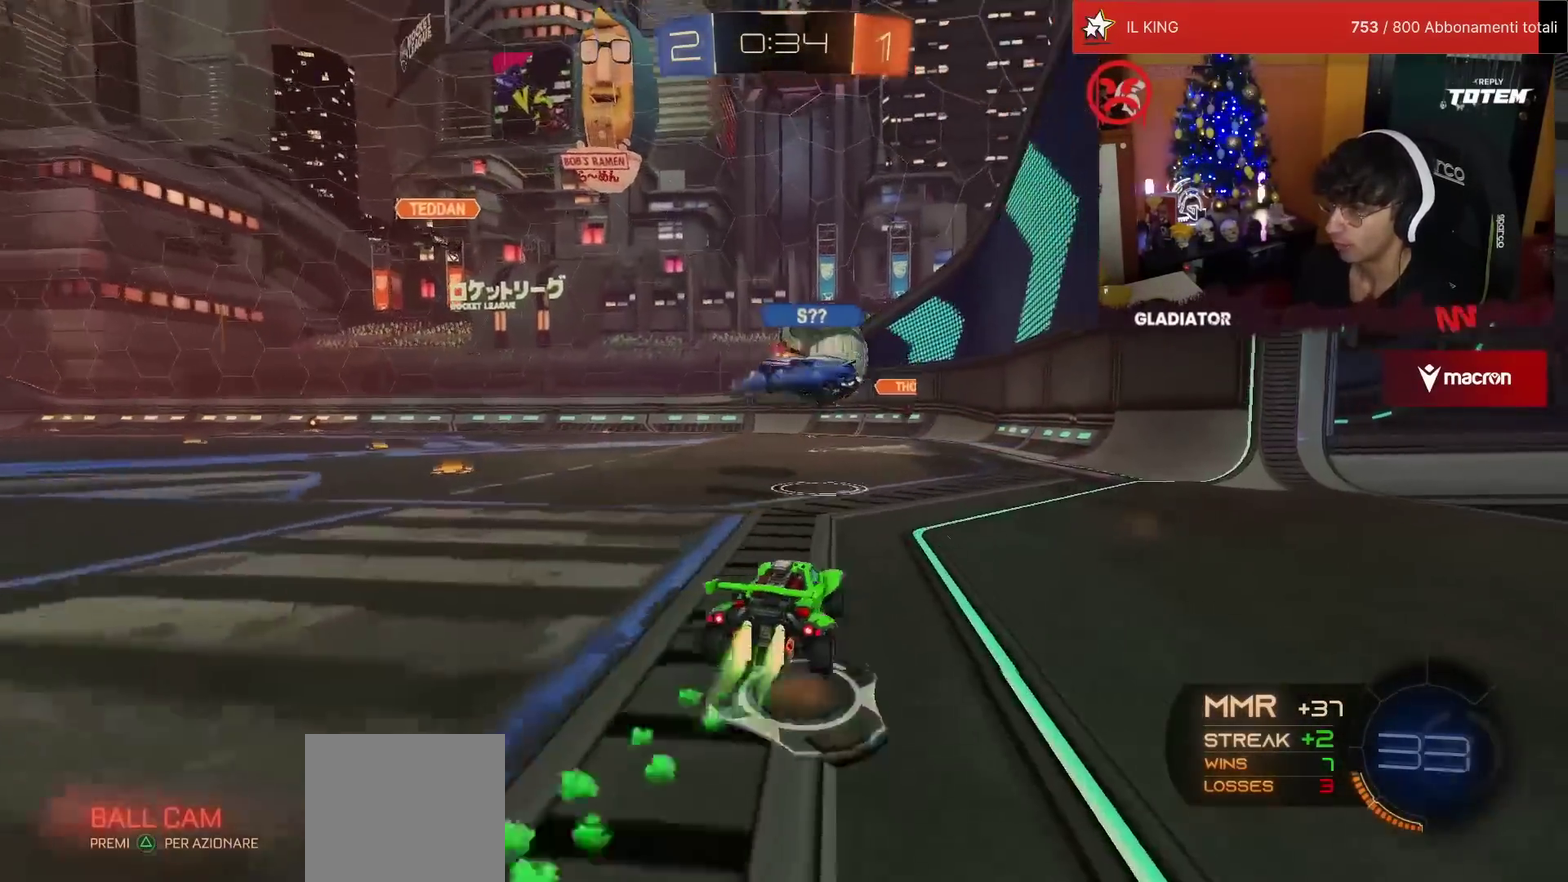
{"buttons": ["R2"], "left_stick": "center", "events": [[133, "left_stick", "right"], [233, "R1", "up"], [333, "left_stick", "center"]]}
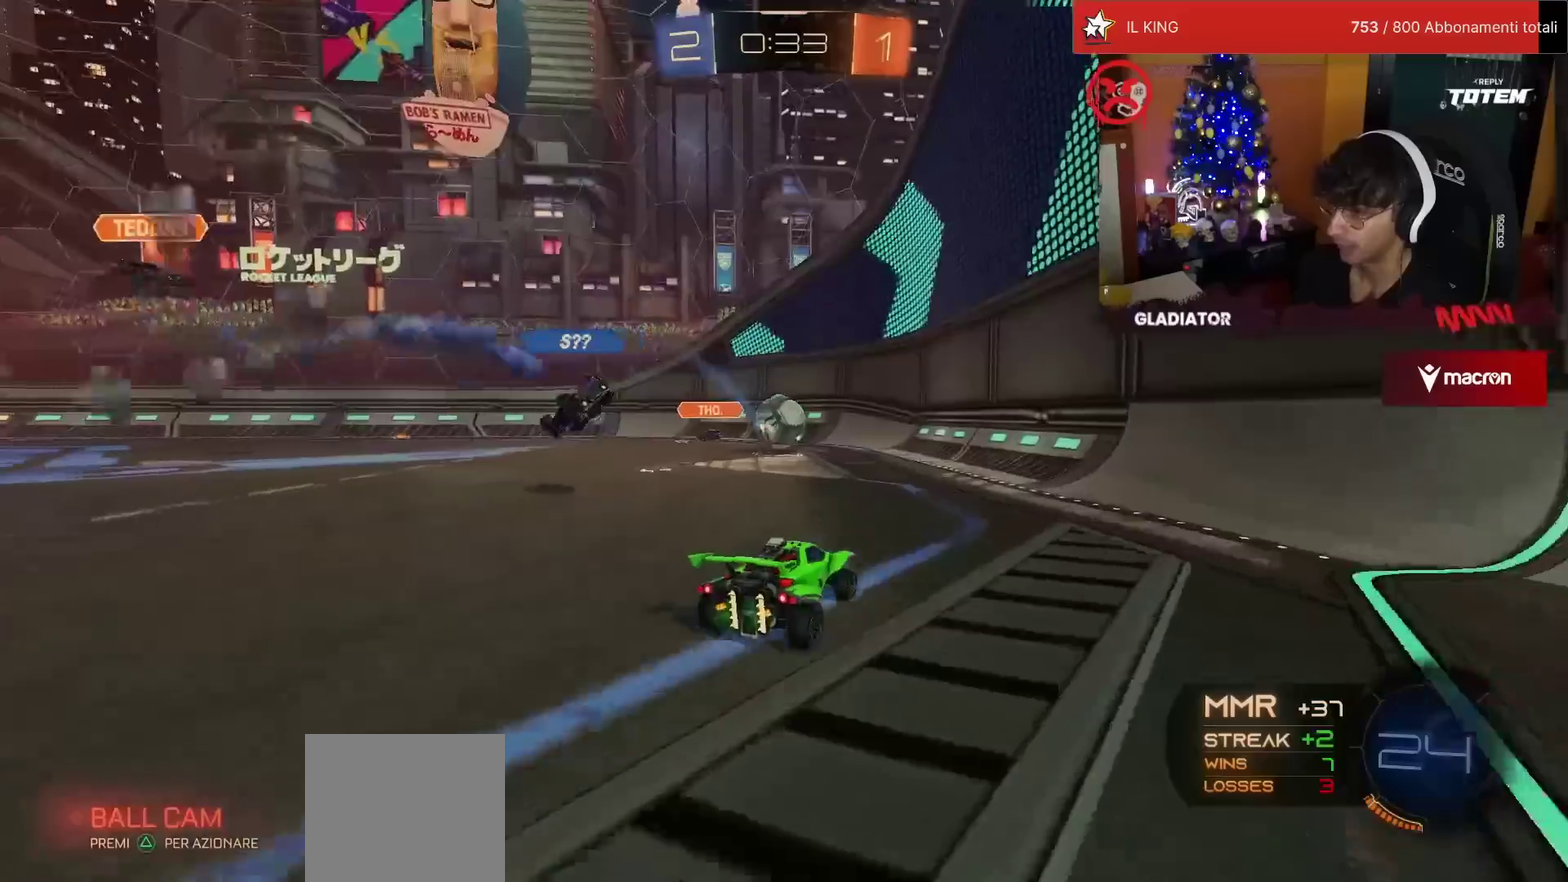
{"buttons": ["R2"], "left_stick": "center", "events": []}
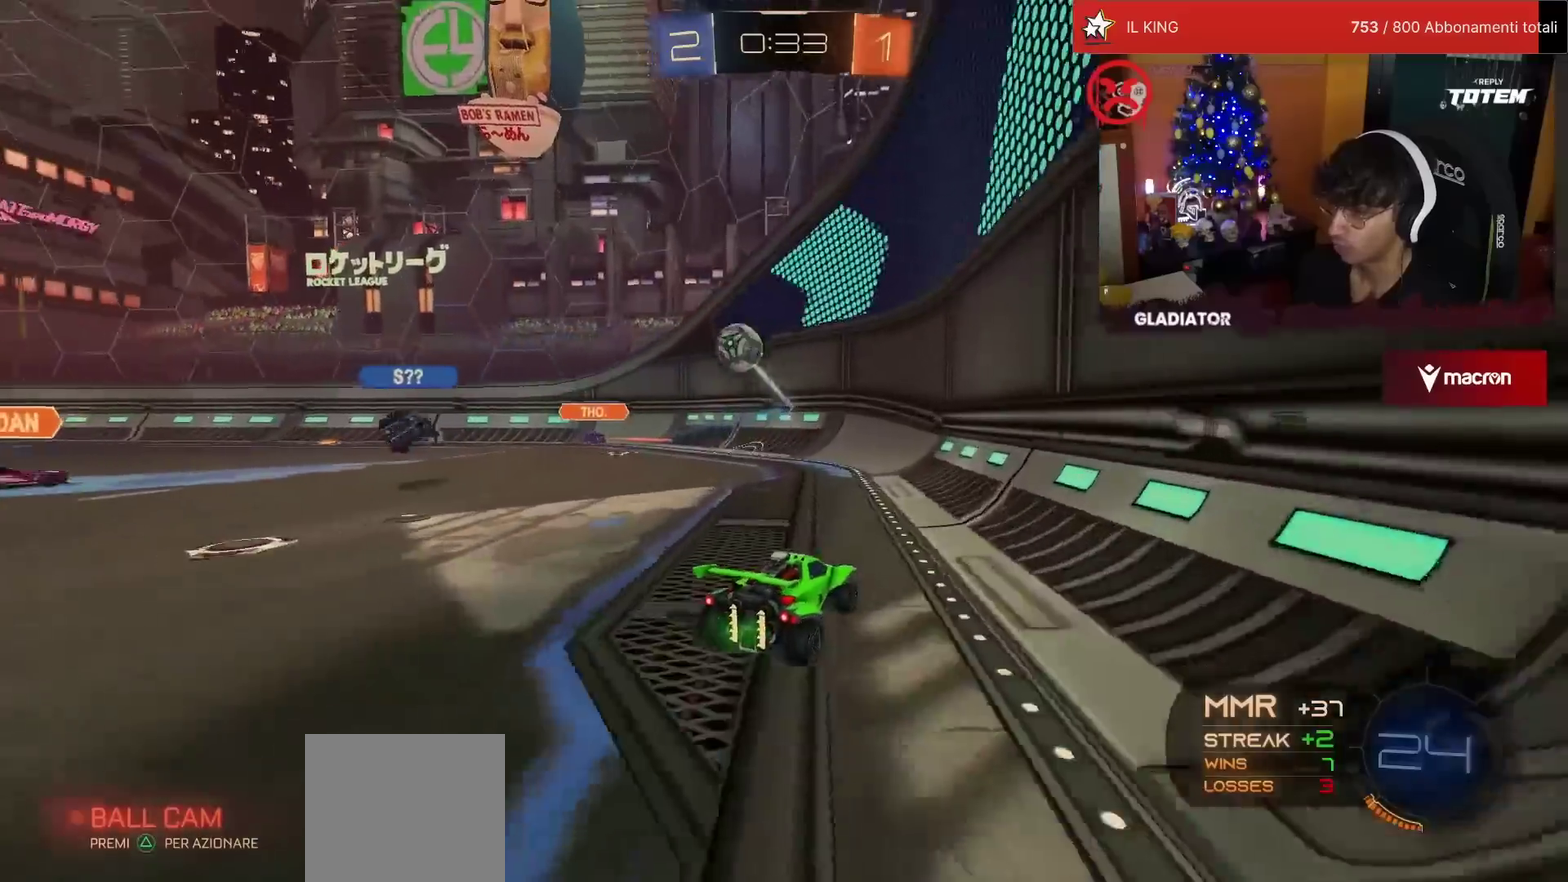
{"buttons": ["R2"], "left_stick": "center", "events": []}
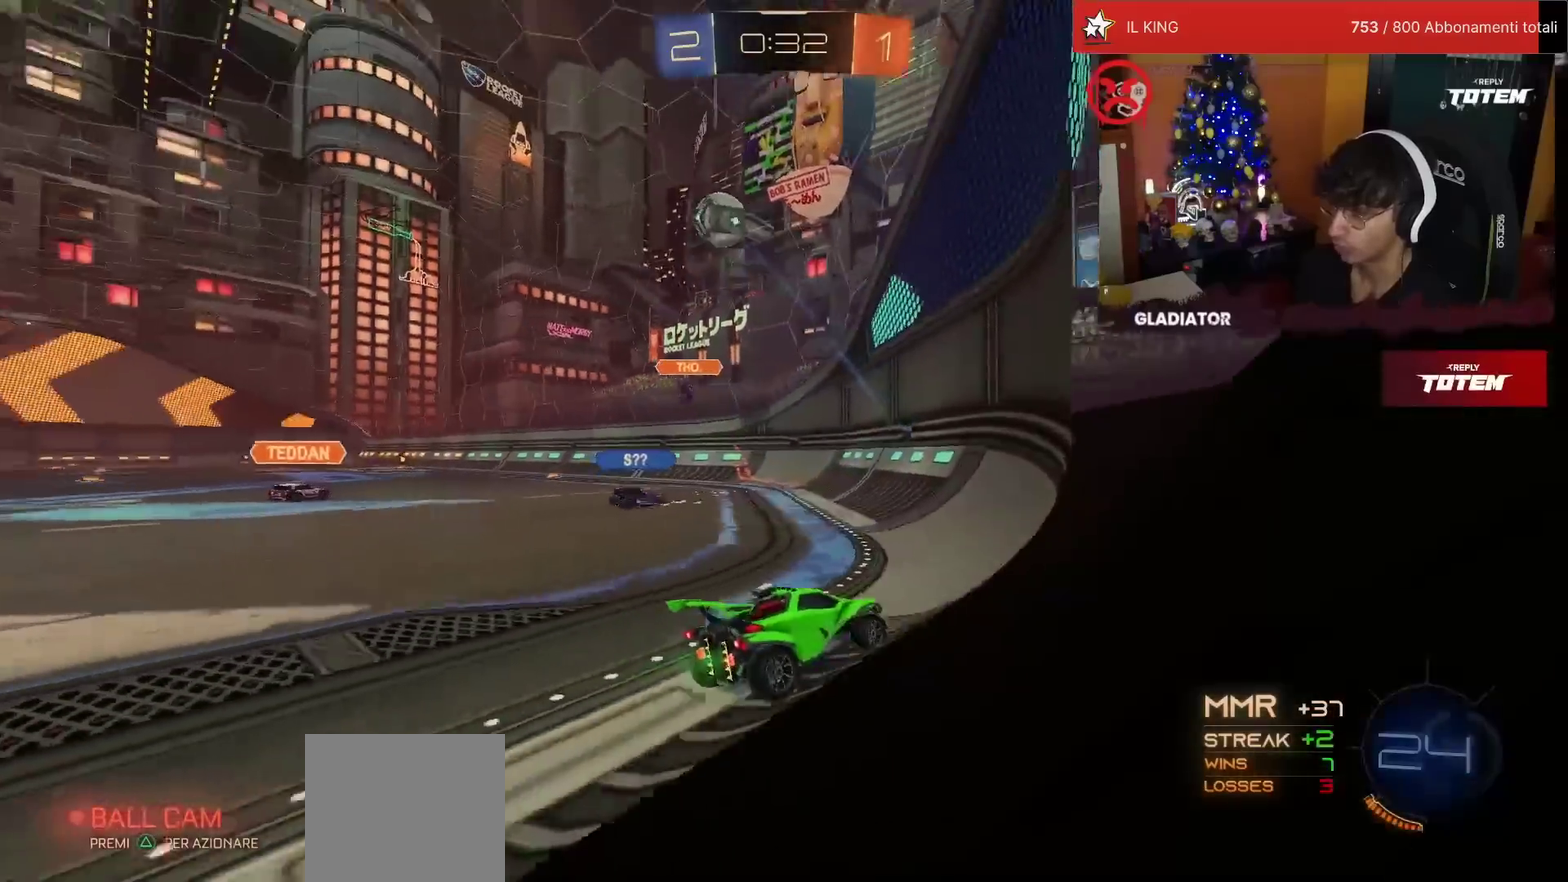
{"buttons": ["R1", "R2"], "left_stick": "right", "events": [[17, "left_stick", "right"], [67, "SQUARE", "down"], [133, "SQUARE", "up"], [333, "R1", "down"]]}
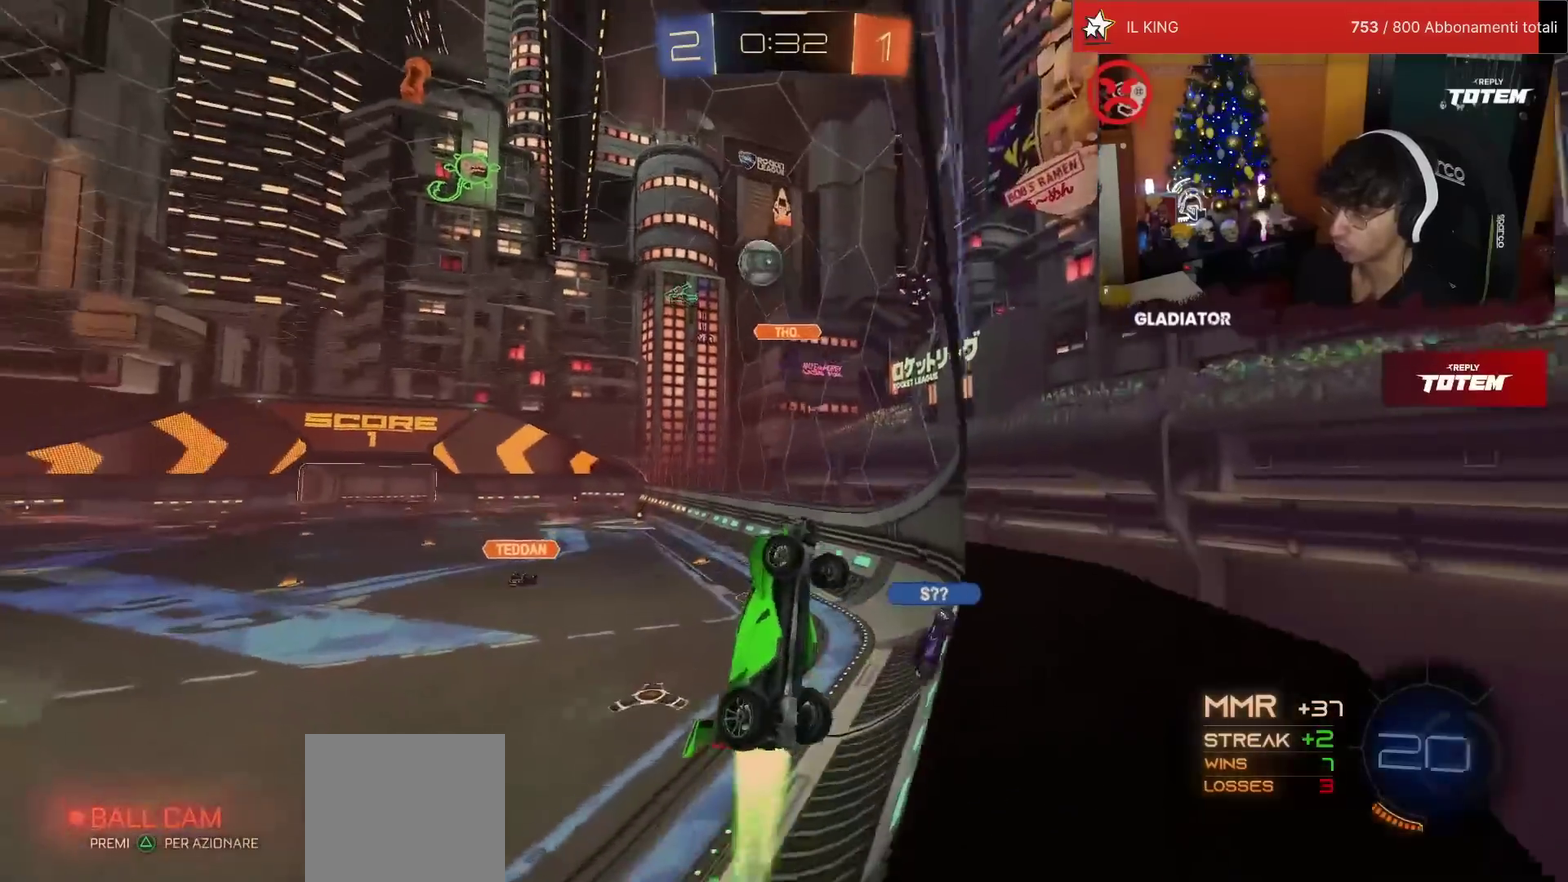
{"buttons": ["R2"], "left_stick": "right", "events": [[50, "left_stick", "up-right"], [117, "left_stick", "center"], [400, "left_stick", "right"], [417, "R1", "up"]]}
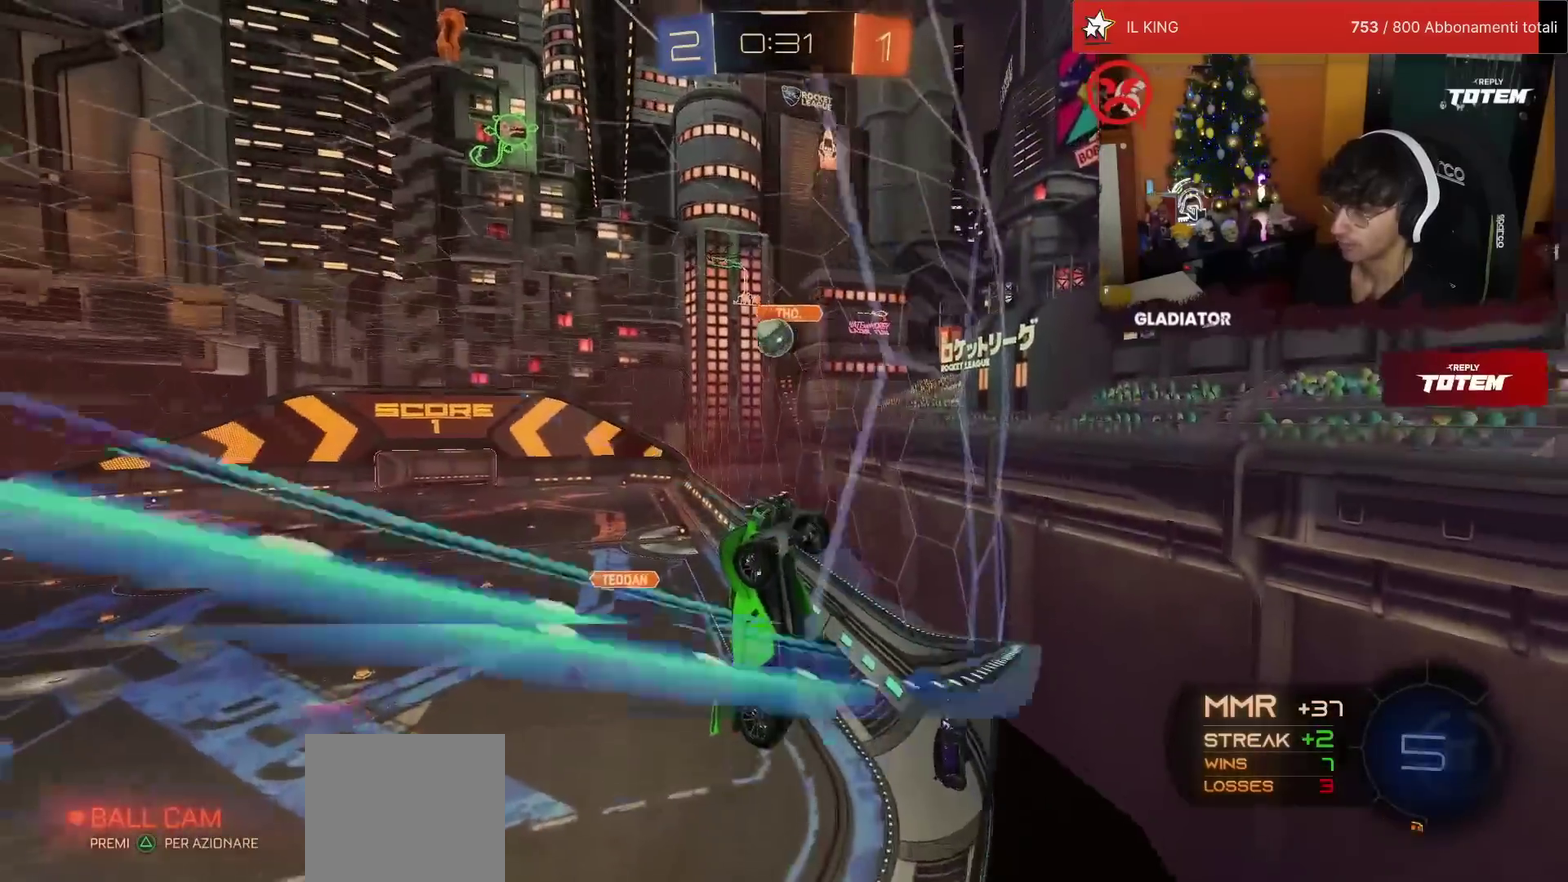
{"buttons": ["L2"], "left_stick": "left", "events": [[50, "SQUARE", "down"], [167, "SQUARE", "up"], [333, "left_stick", "center"], [400, "L2", "down"], [433, "R2", "up"], [433, "left_stick", "left"]]}
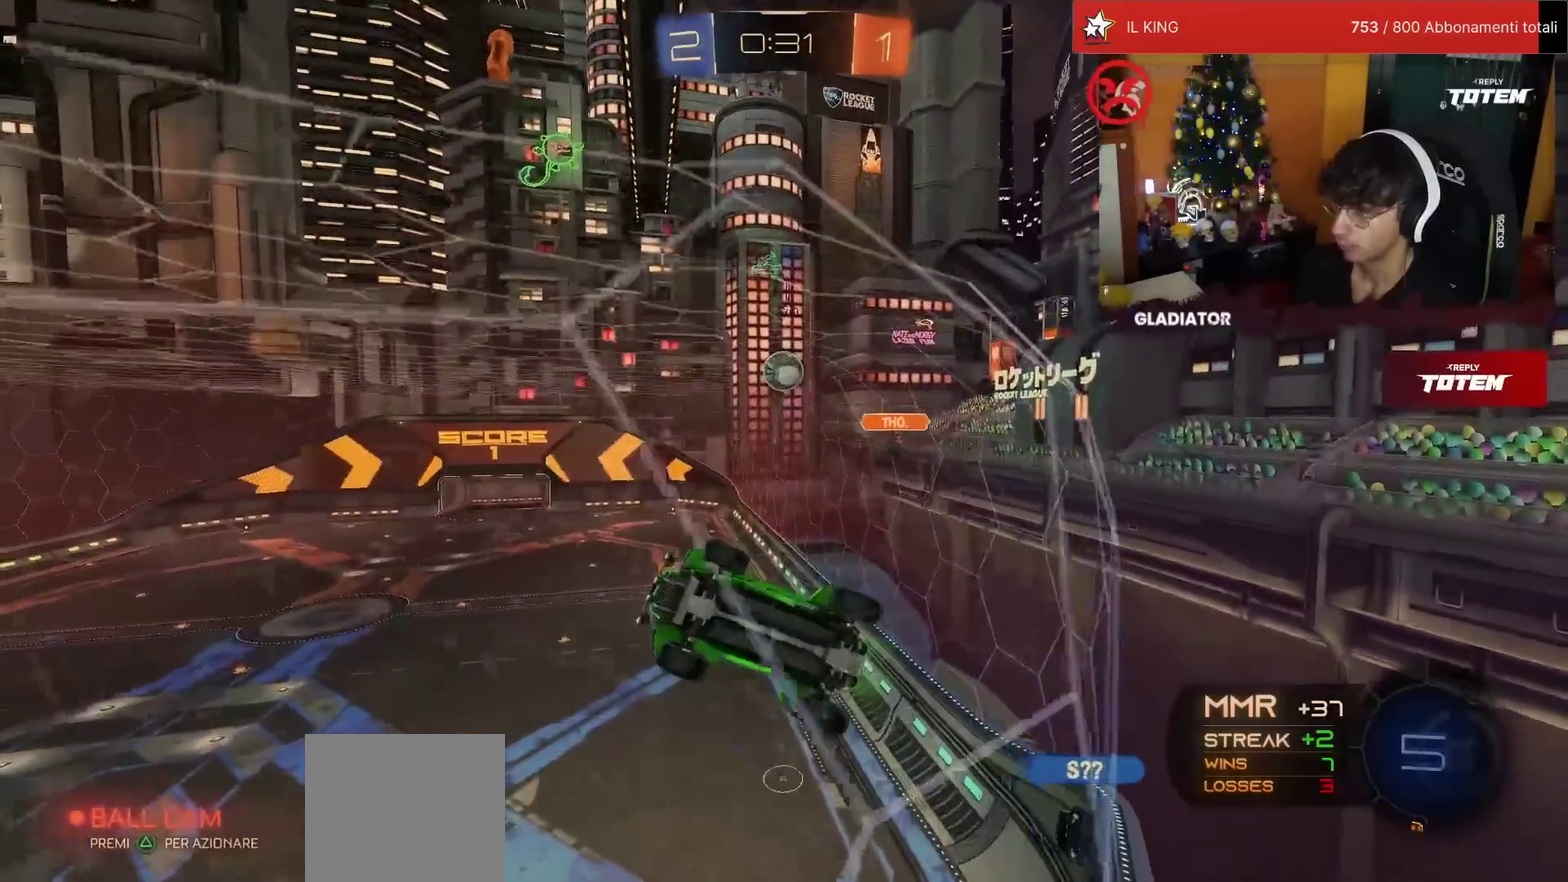
{"buttons": ["R2"], "left_stick": "right", "events": [[83, "L2", "up"], [83, "R2", "down"], [100, "left_stick", "center"], [150, "left_stick", "right"]]}
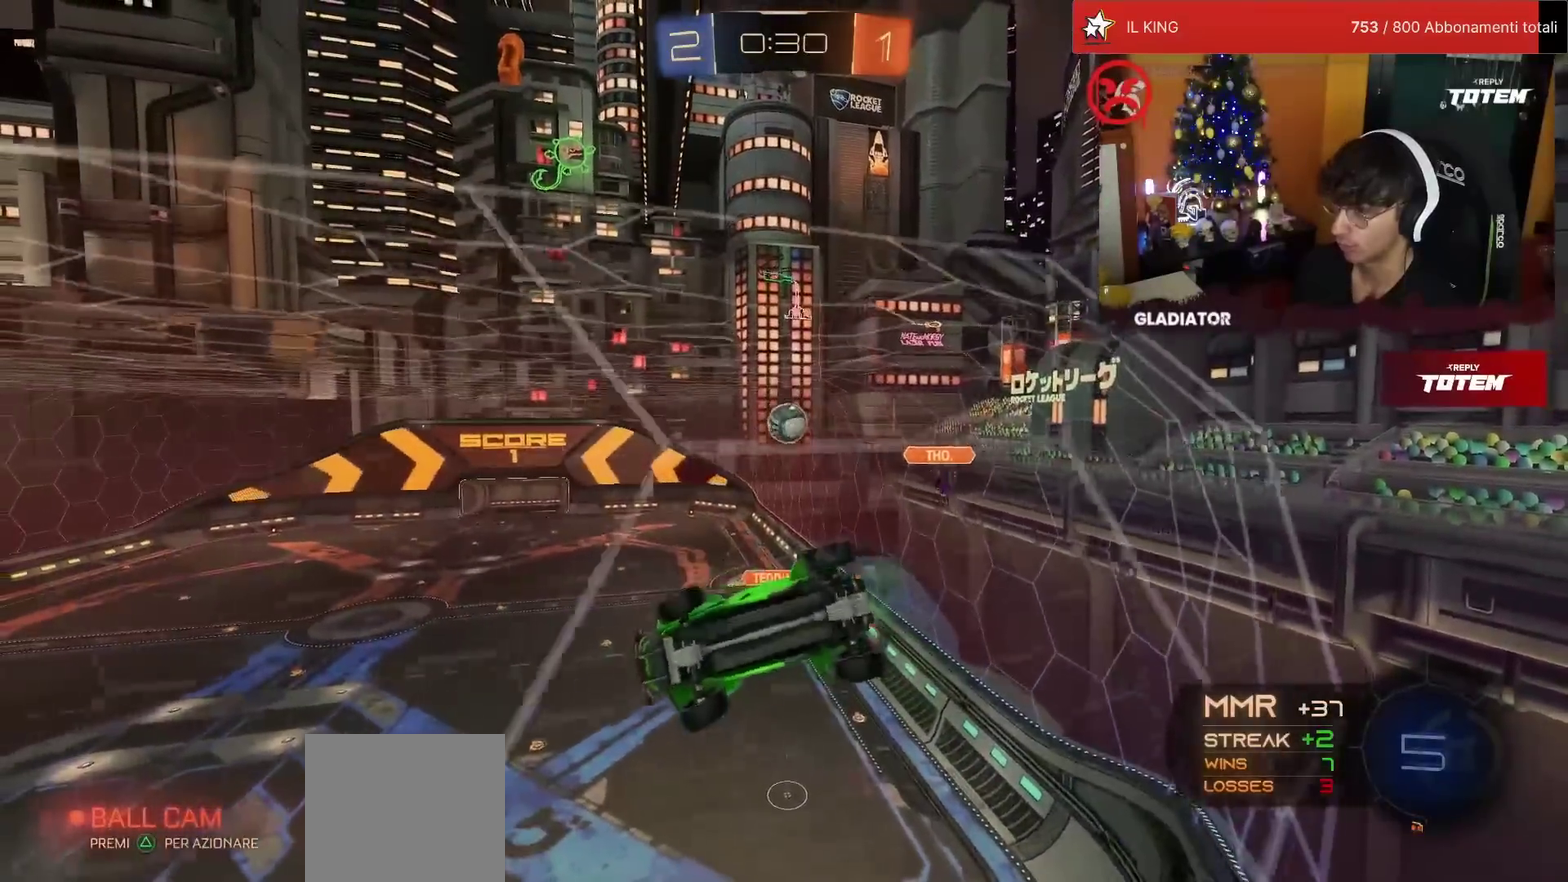
{"buttons": ["R2"], "left_stick": "up-right", "events": [[50, "left_stick", "up-right"], [350, "left_stick", "up"], [483, "left_stick", "up-right"]]}
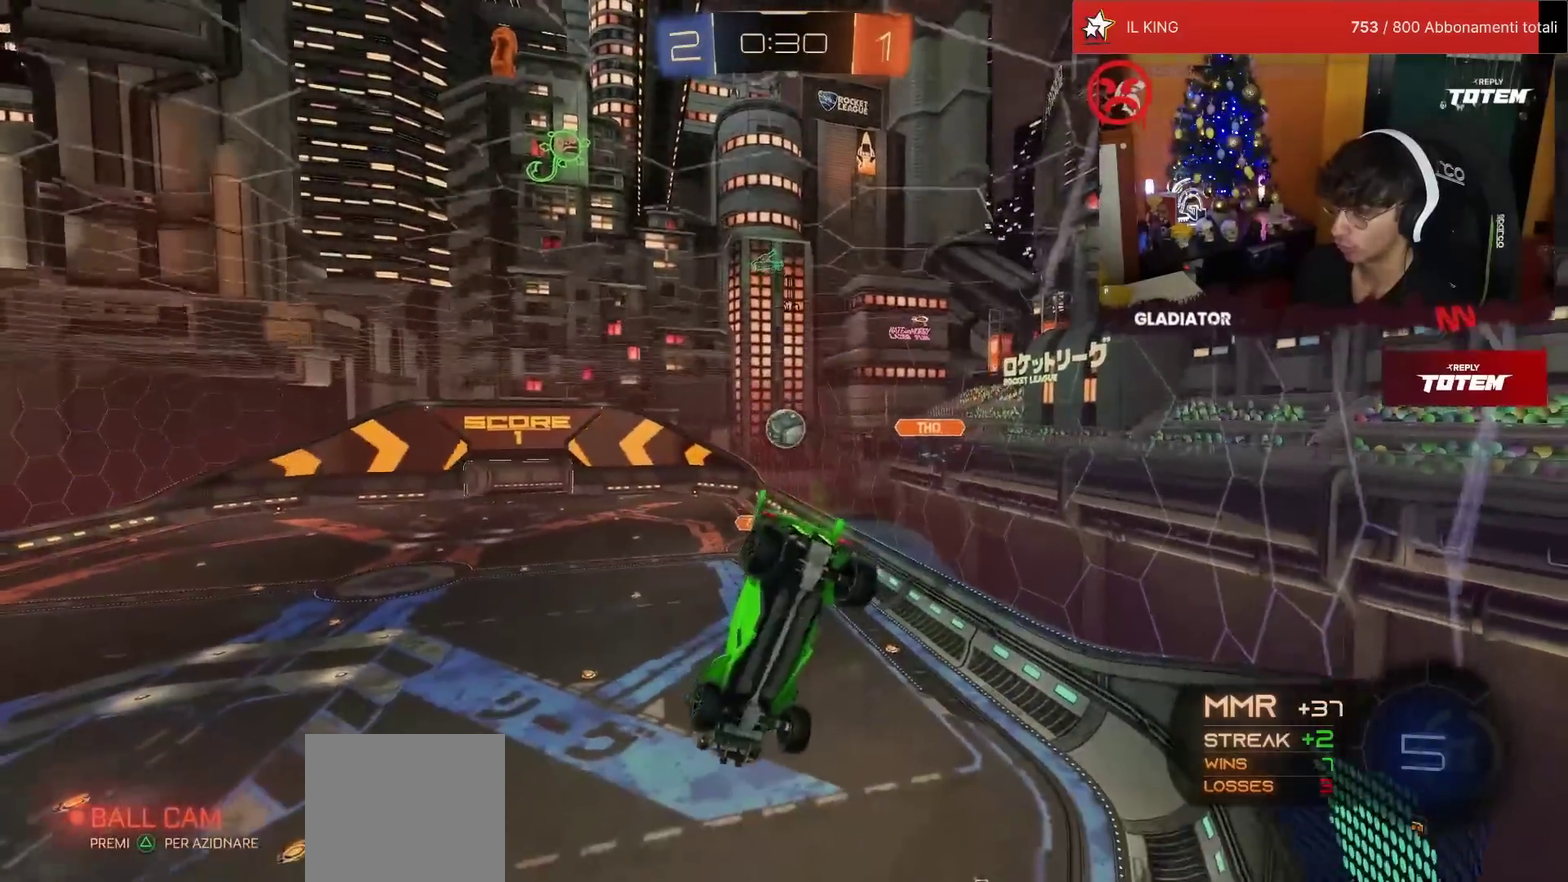
{"buttons": ["R2"], "left_stick": "left", "events": [[150, "left_stick", "up"], [217, "left_stick", "up-left"], [333, "left_stick", "left"]]}
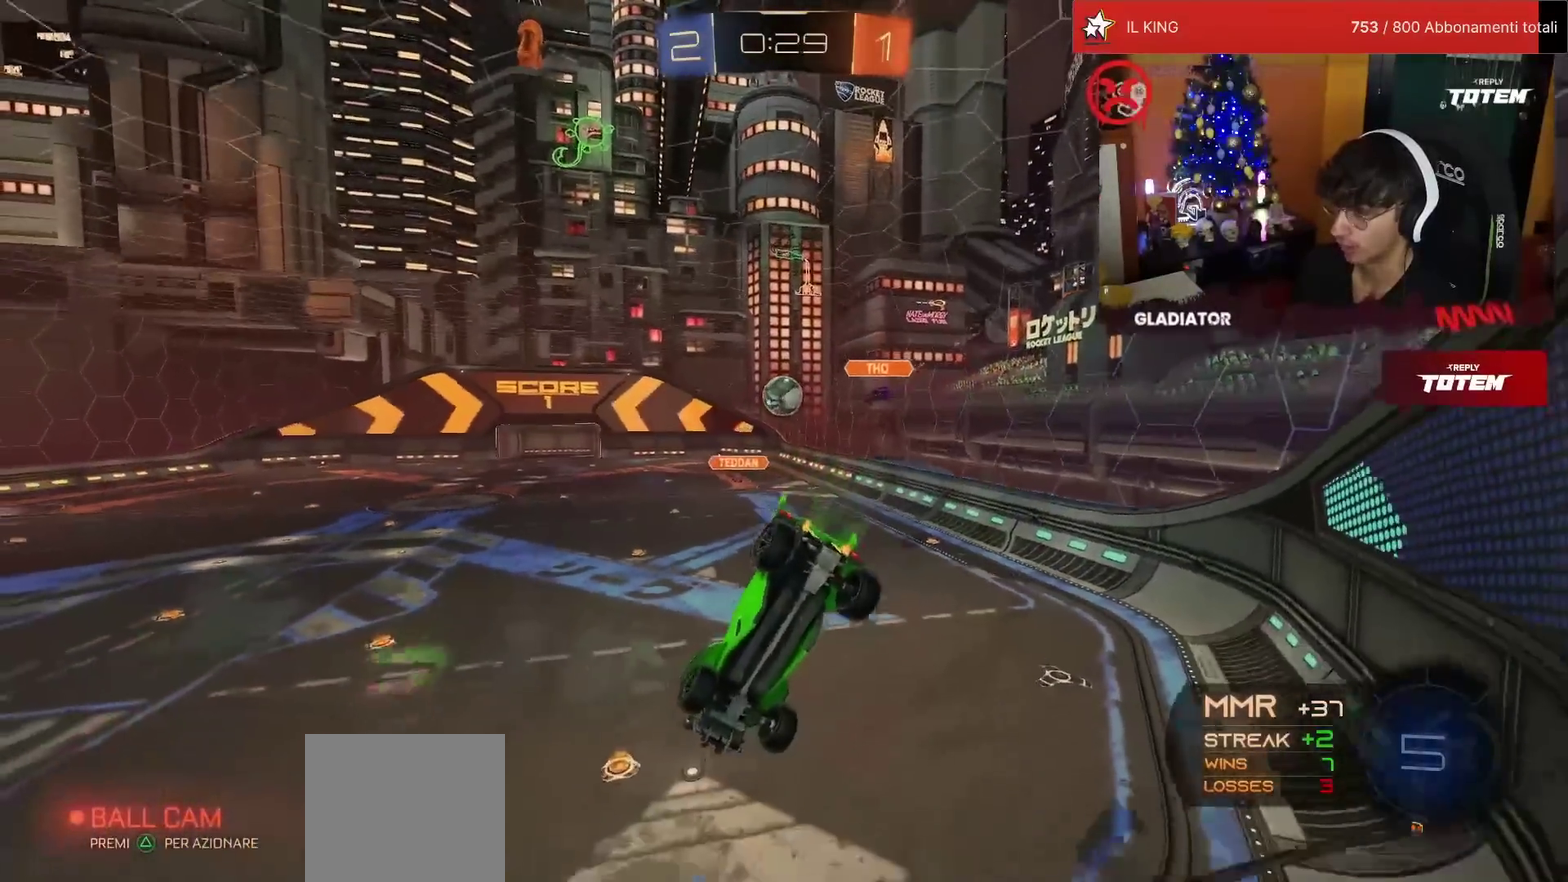
{"buttons": ["R2"], "left_stick": "center", "events": [[67, "left_stick", "center"]]}
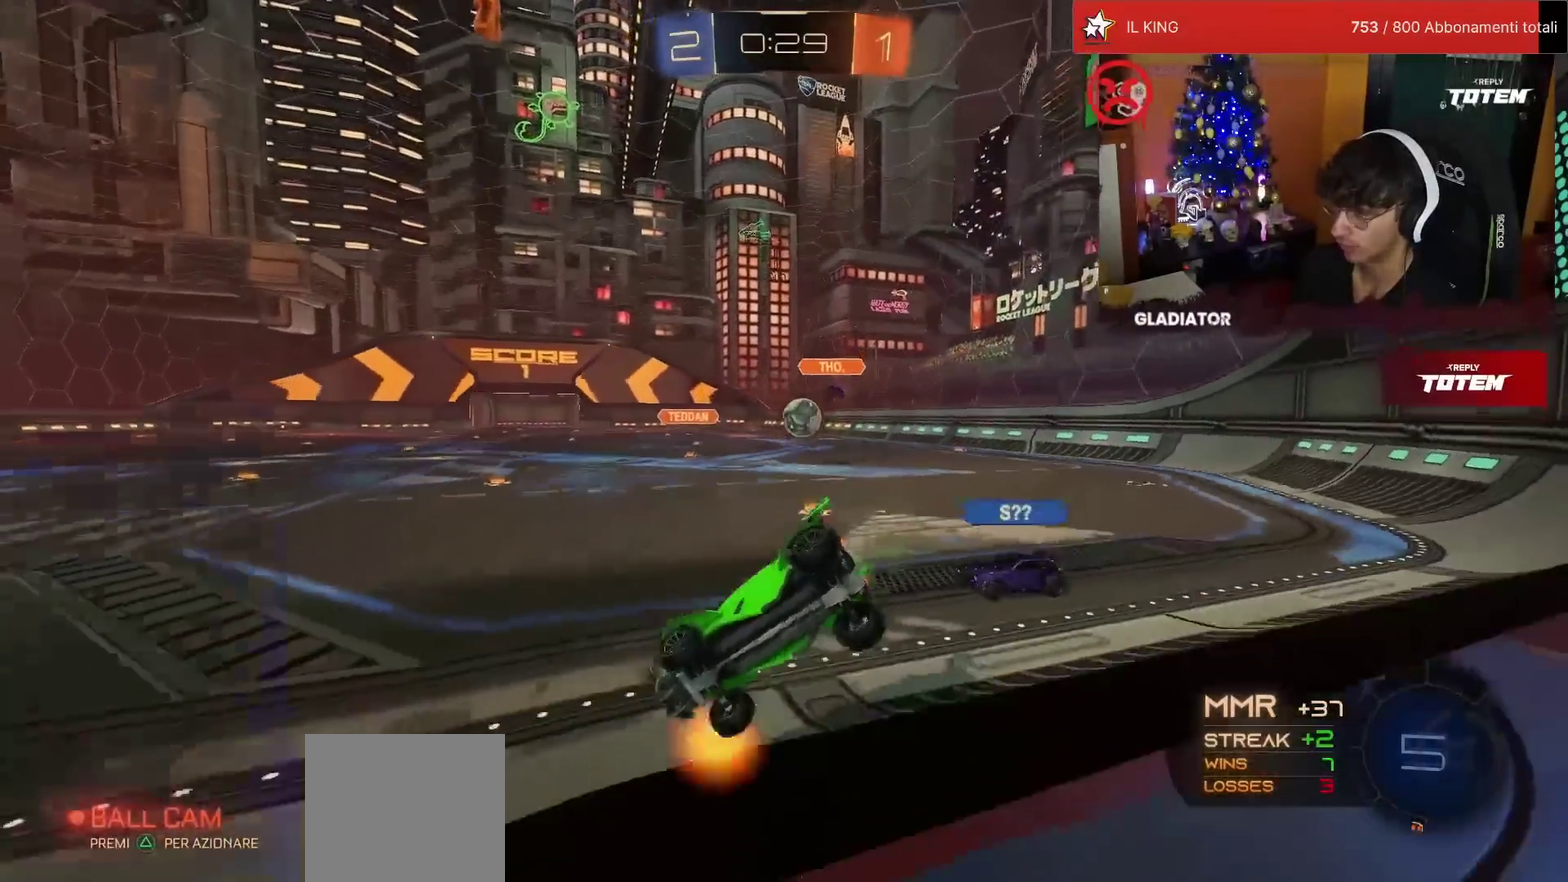
{"buttons": ["L2"], "left_stick": "left", "events": [[117, "left_stick", "left"], [317, "left_stick", "center"], [400, "L2", "down"], [433, "R2", "up"], [500, "left_stick", "left"]]}
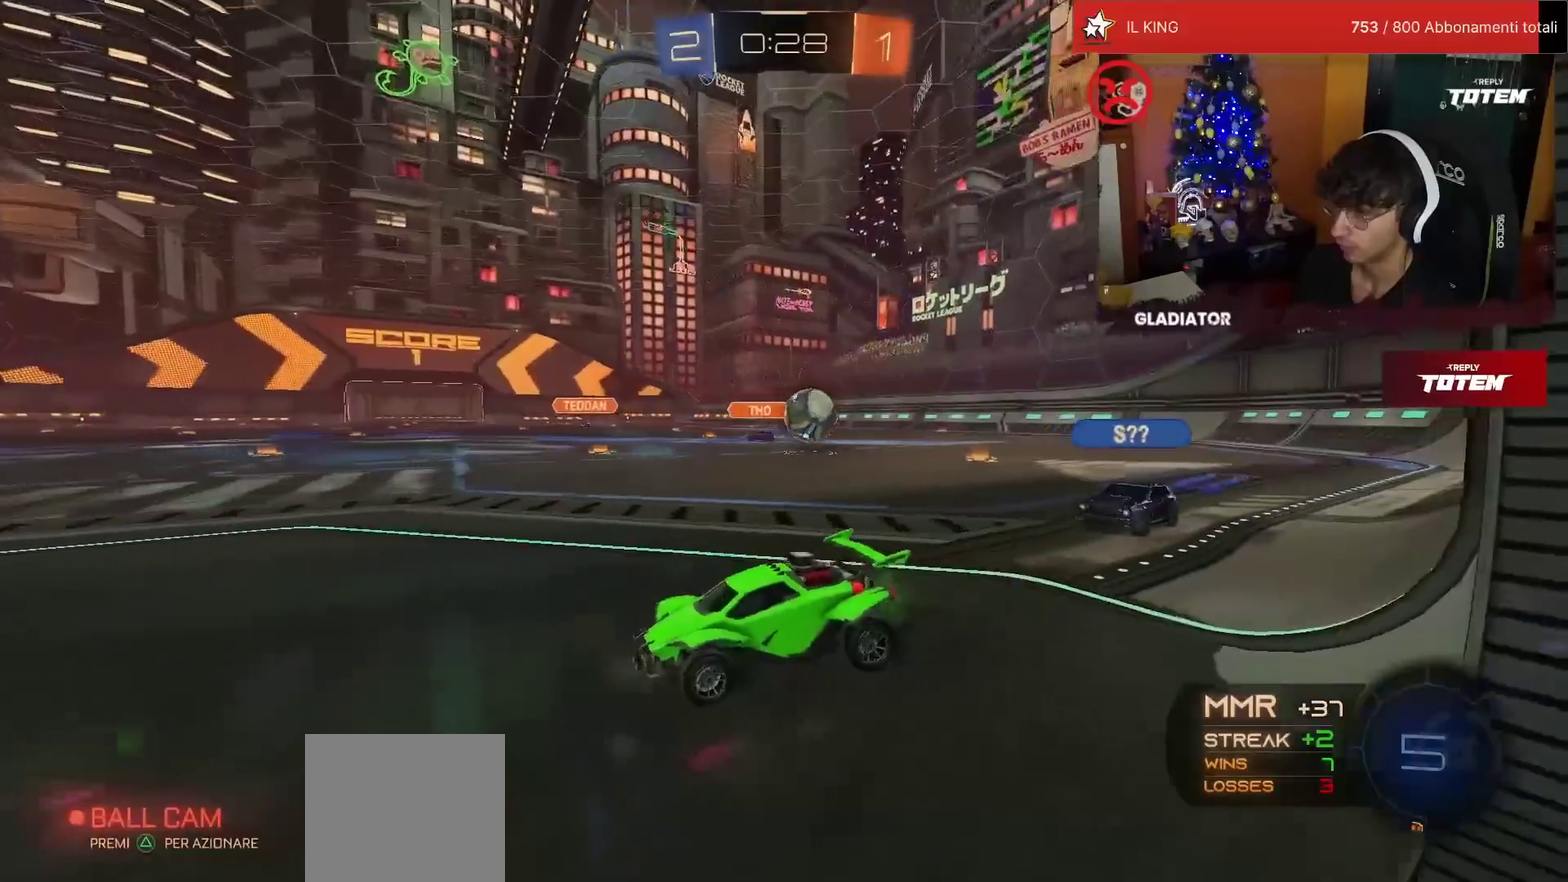
{"buttons": ["R2"], "left_stick": "center", "events": [[183, "left_stick", "center"], [250, "L2", "up"], [250, "R2", "down"]]}
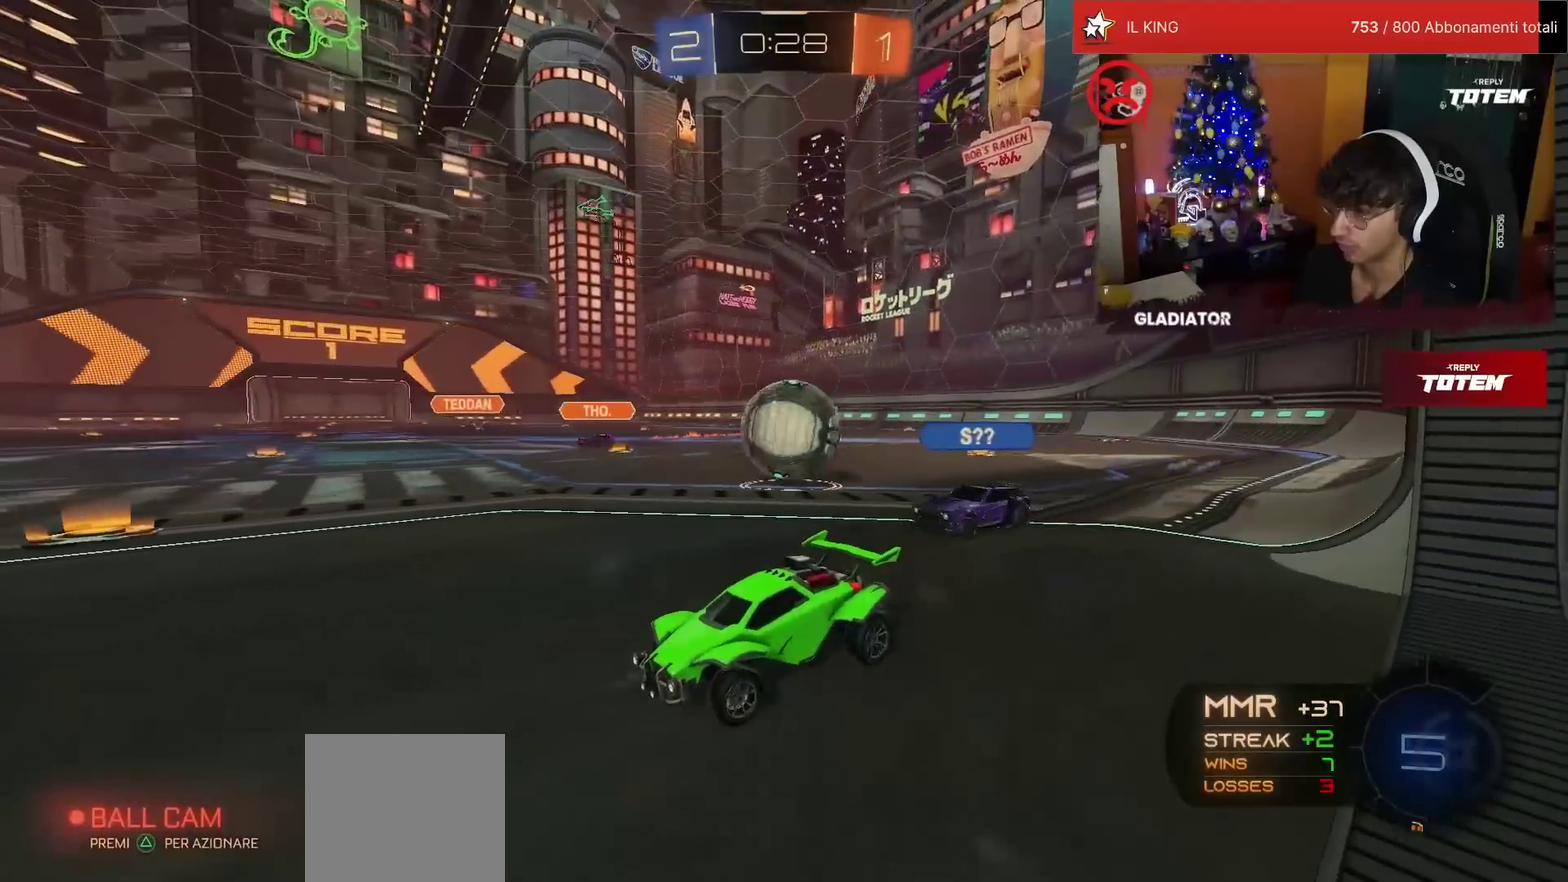
{"buttons": ["R2"], "left_stick": "center", "events": []}
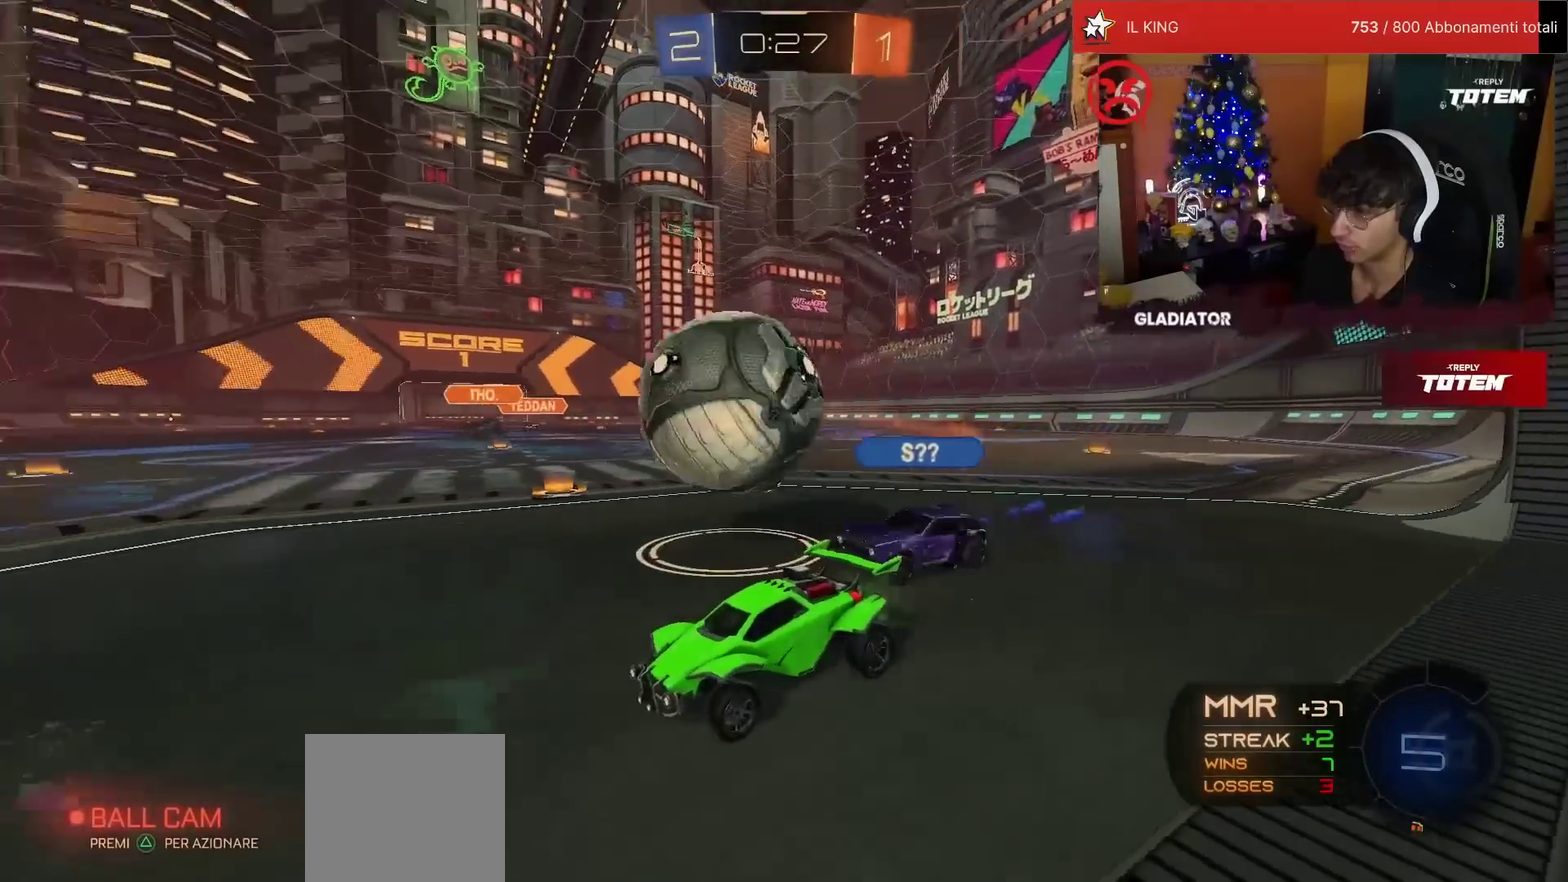
{"buttons": ["R2"], "left_stick": "right", "events": [[67, "left_stick", "down-left"], [167, "L2", "down"], [167, "R2", "up"], [200, "left_stick", "center"], [250, "L2", "up"], [250, "left_stick", "right"], [267, "R2", "down"]]}
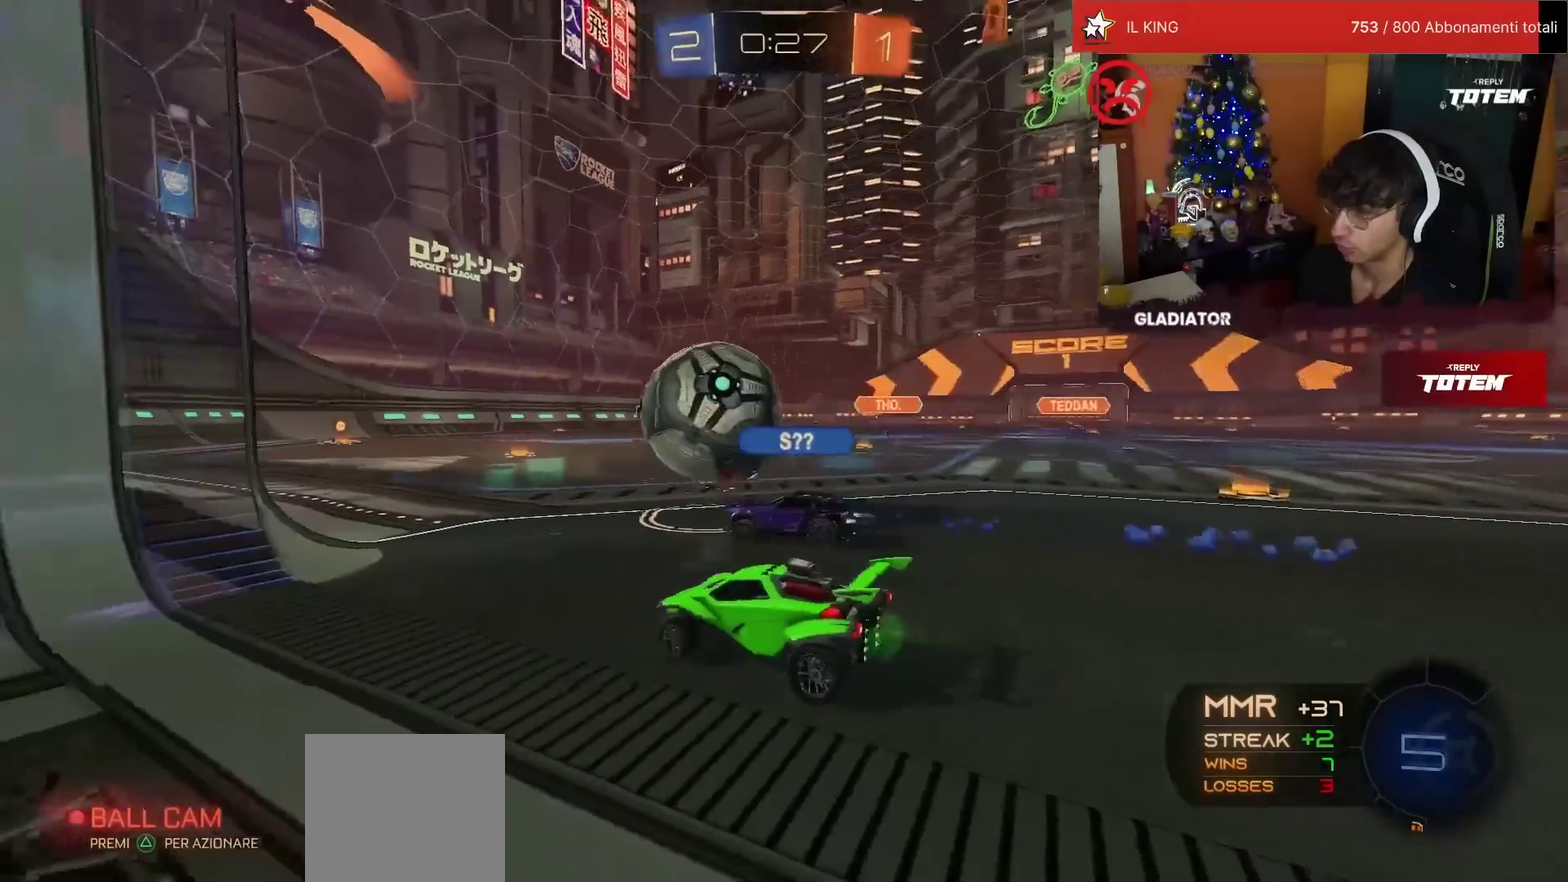
{"buttons": ["R2"], "left_stick": "right", "events": [[50, "left_stick", "center"], [167, "left_stick", "right"], [300, "SQUARE", "down"], [400, "SQUARE", "up"]]}
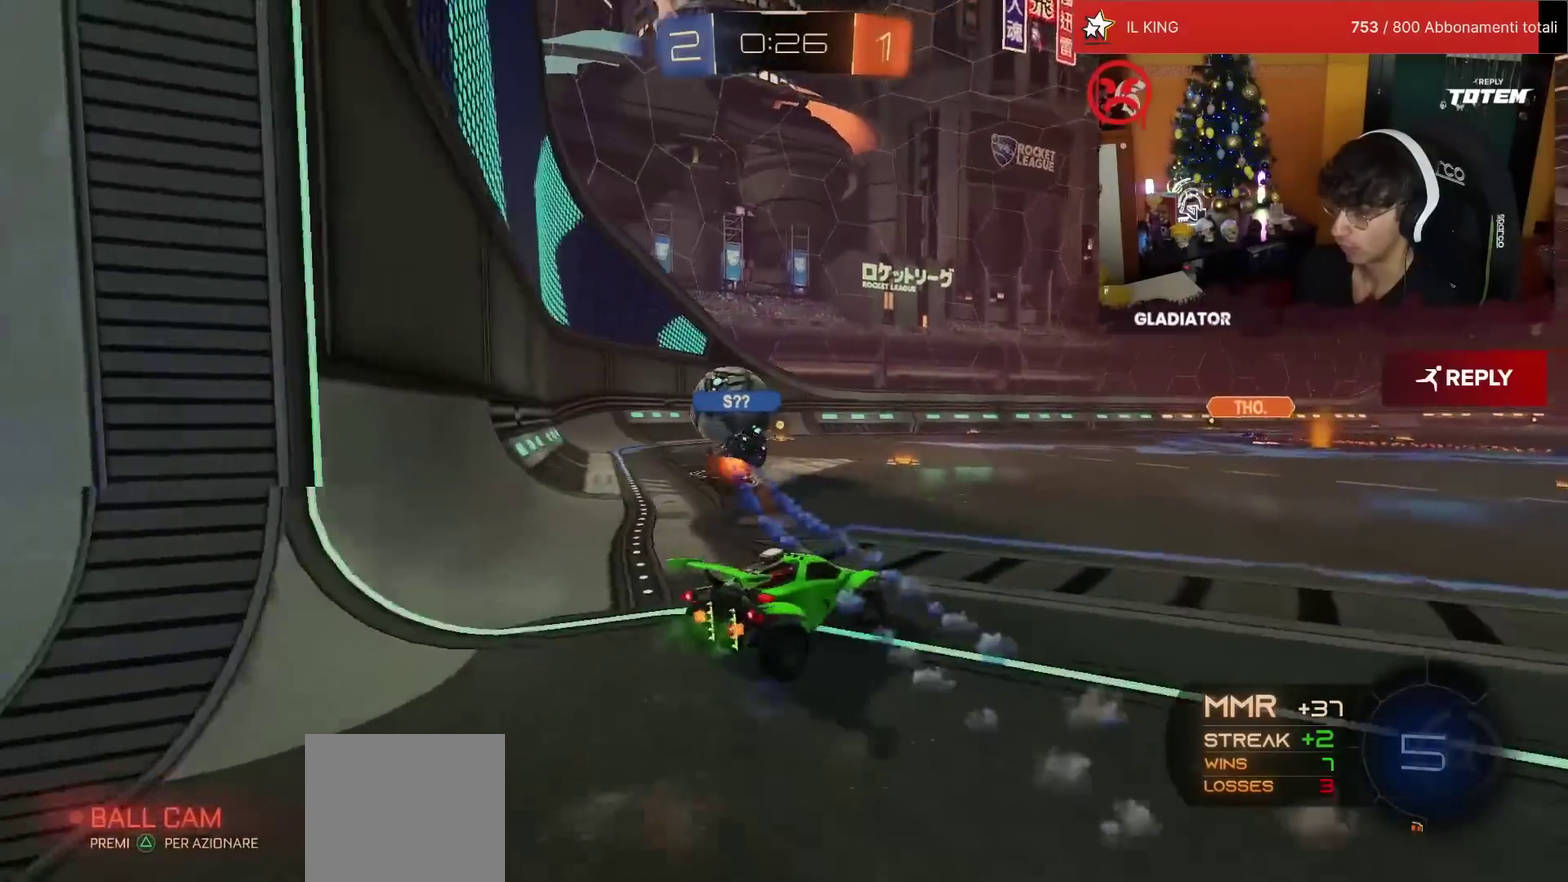
{"buttons": ["R2"], "left_stick": "right", "events": []}
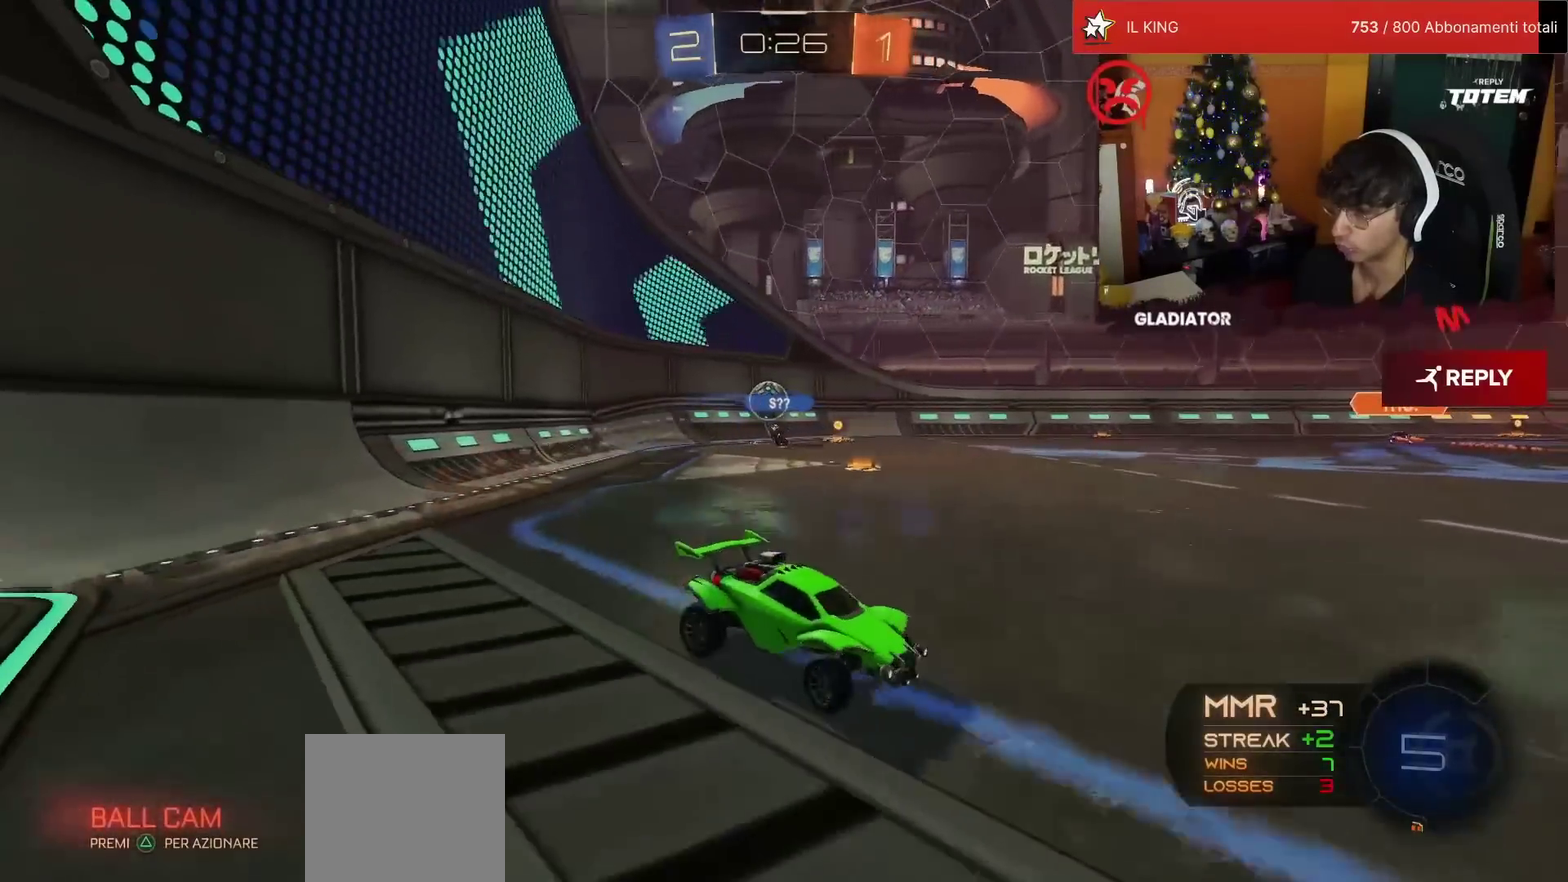
{"buttons": ["SQUARE", "R2"], "left_stick": "left", "events": [[300, "left_stick", "center"], [383, "left_stick", "left"], [450, "SQUARE", "down"]]}
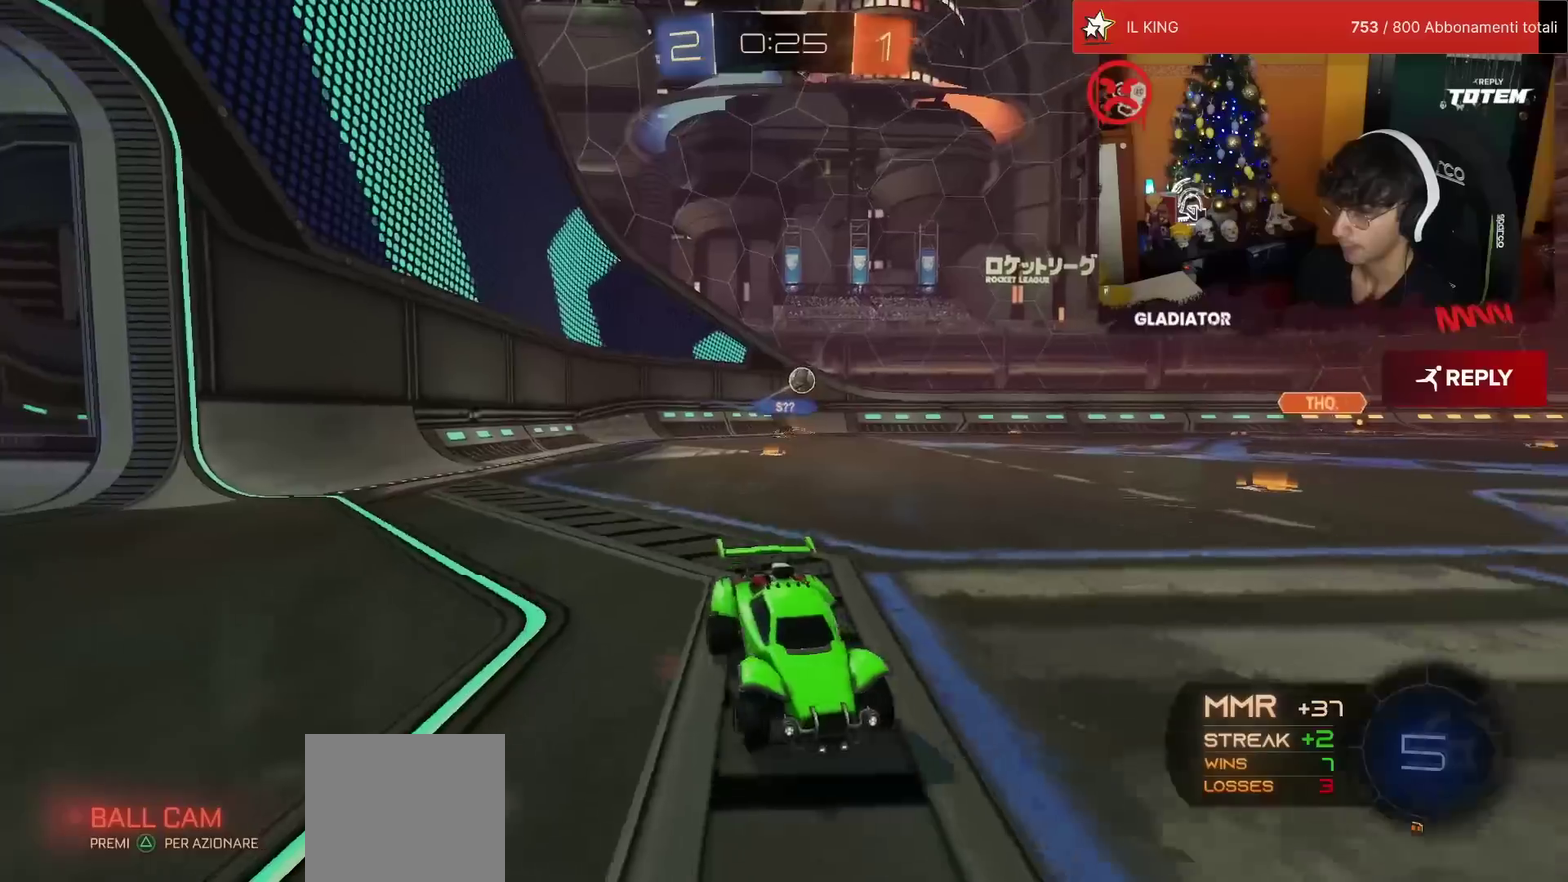
{"buttons": ["R2"], "left_stick": "center", "events": [[67, "SQUARE", "up"], [383, "left_stick", "center"]]}
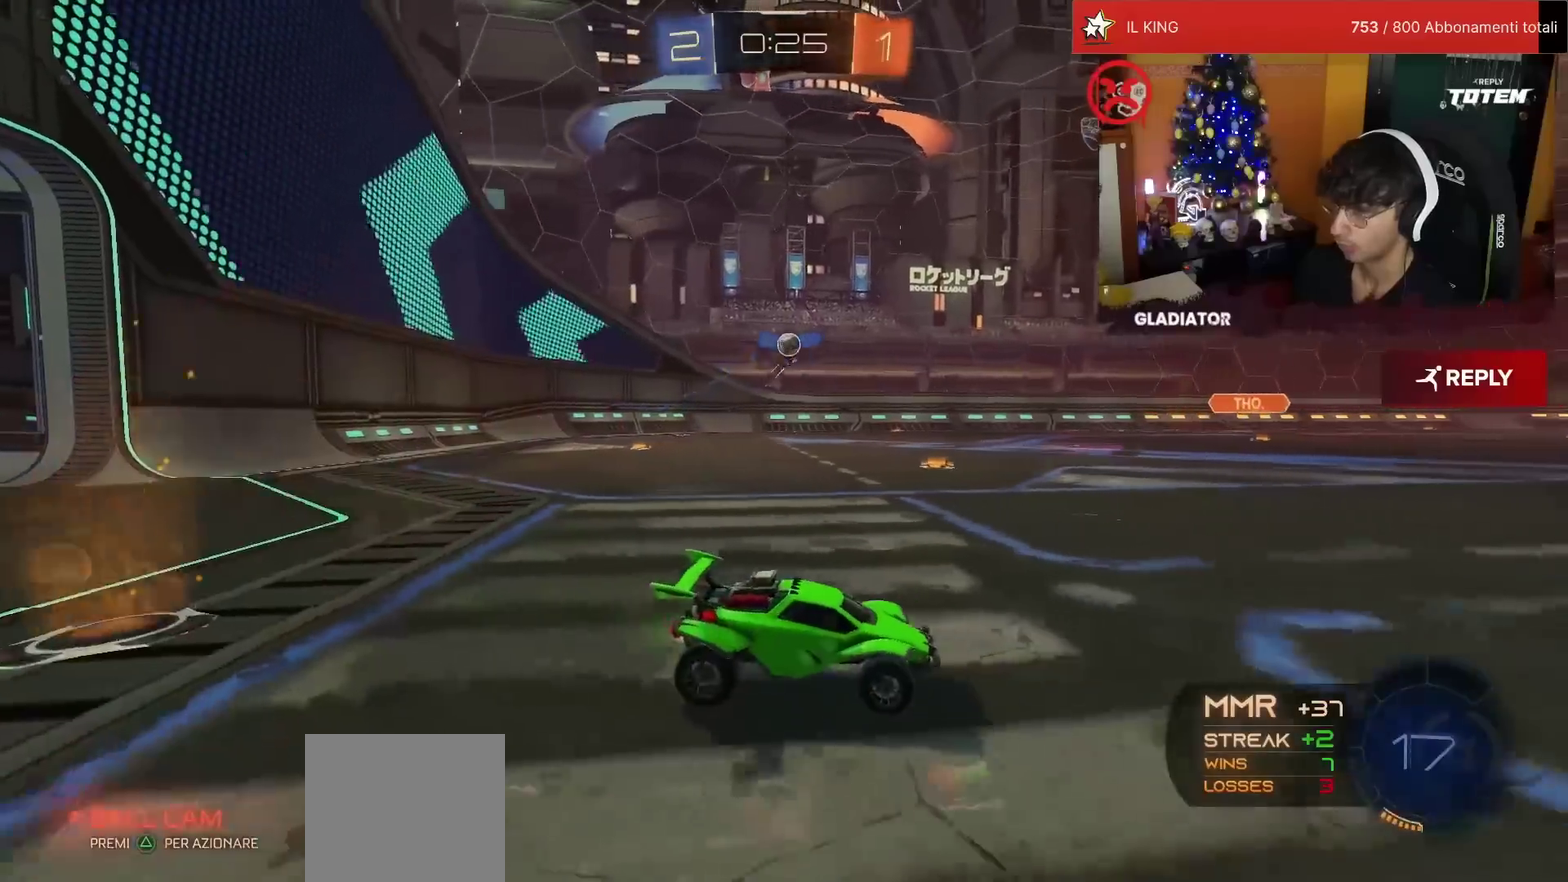
{"buttons": ["R2"], "left_stick": "center", "events": [[233, "left_stick", "left"], [350, "left_stick", "center"]]}
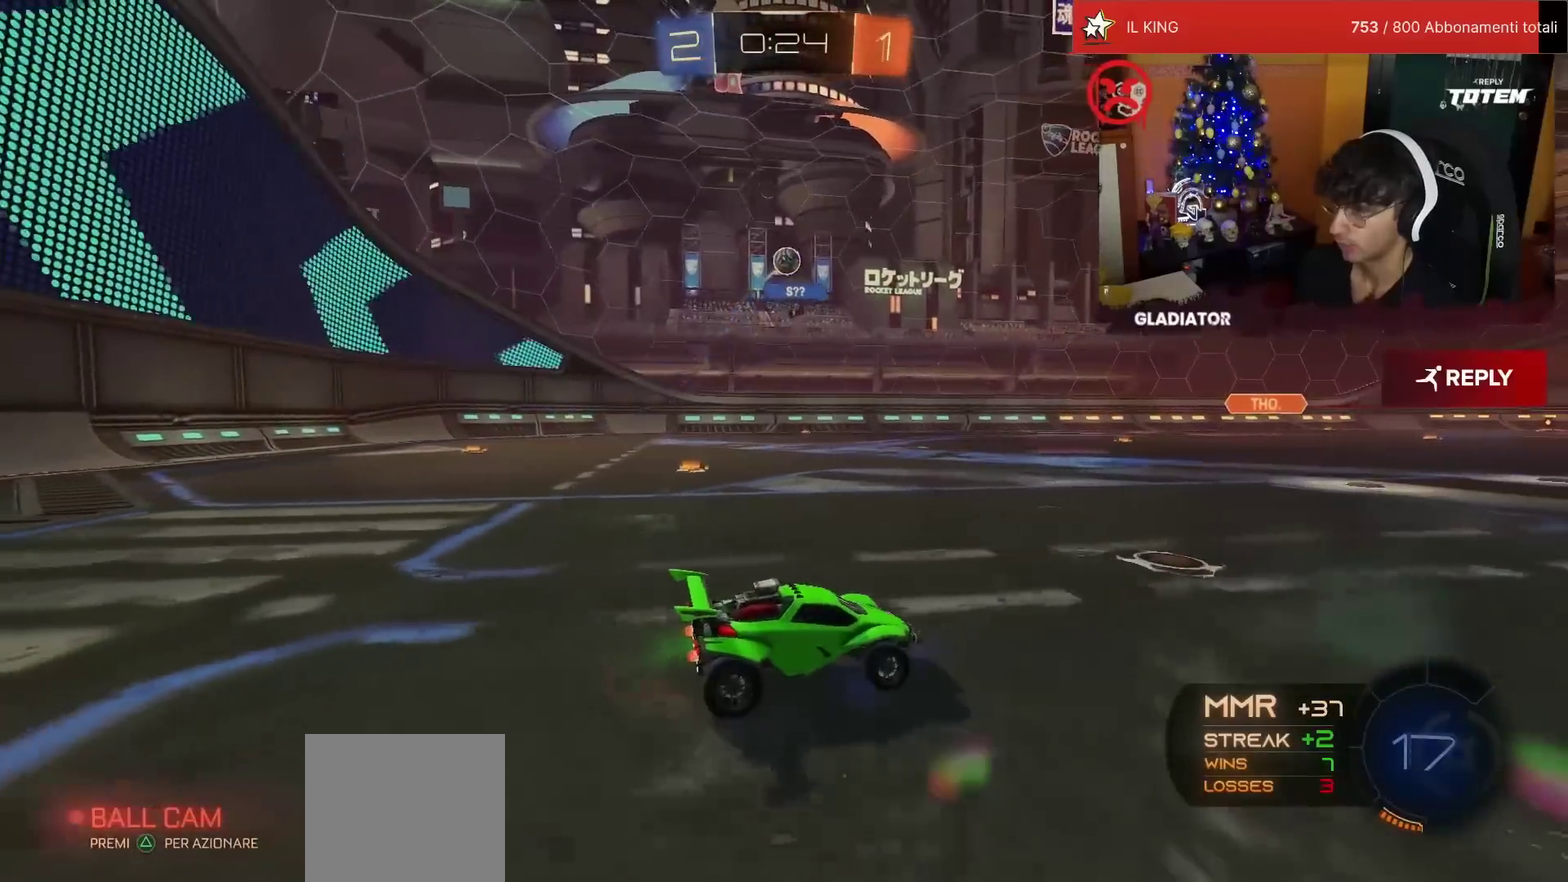
{"buttons": ["R2"], "left_stick": "center", "events": [[183, "R2", "up"], [233, "left_stick", "right"], [367, "left_stick", "center"], [433, "R2", "down"]]}
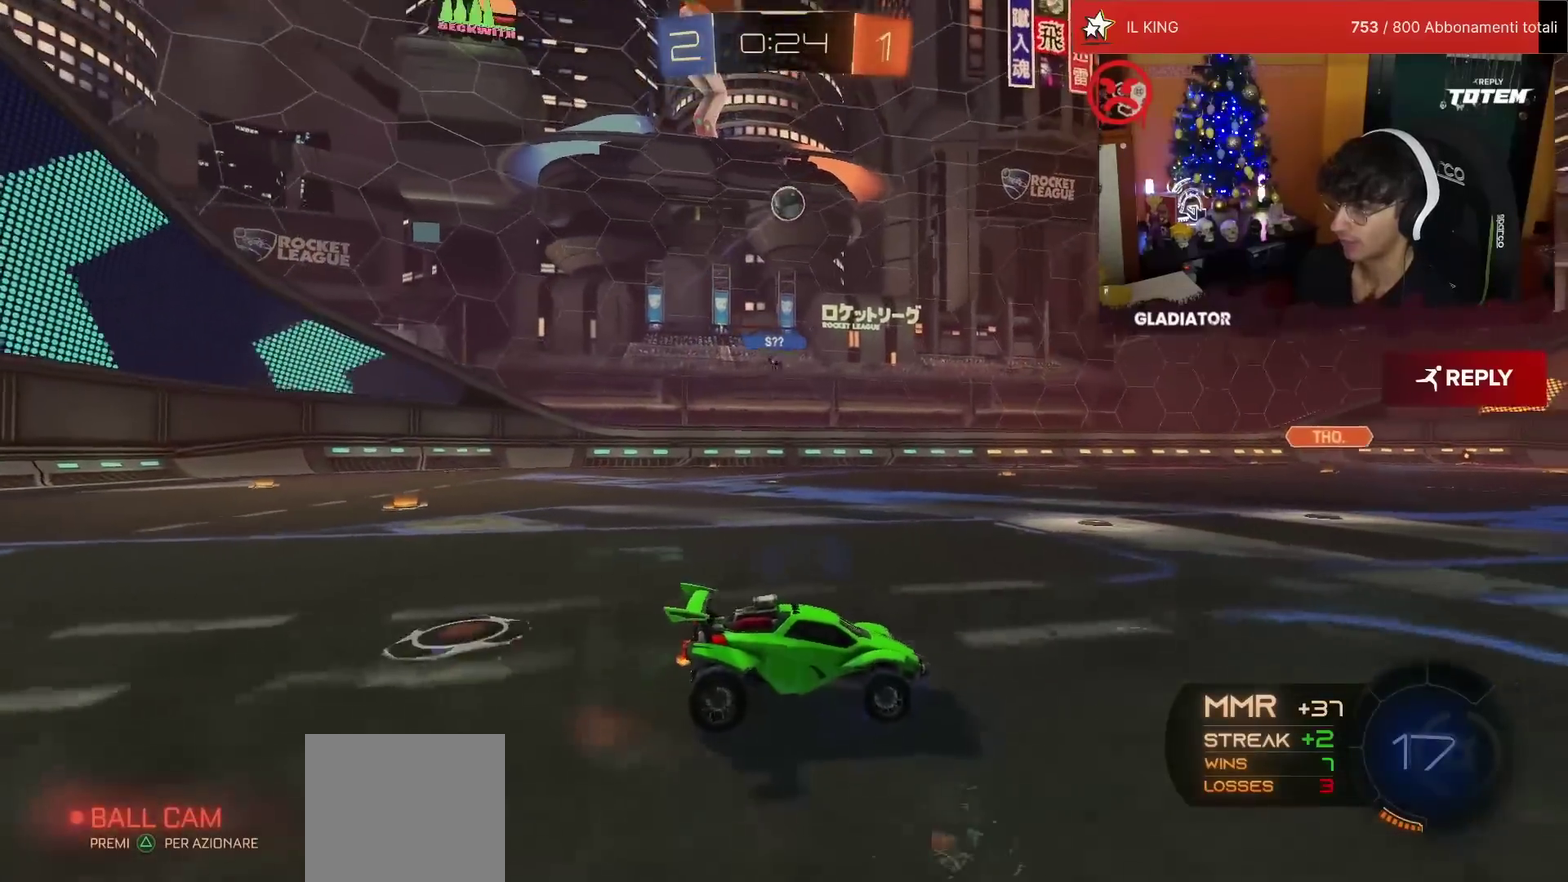
{"buttons": ["R1", "R2"], "left_stick": "down", "events": [[100, "left_stick", "down-left"], [133, "CROSS", "down"], [150, "SQUARE", "down"], [200, "left_stick", "down"], [317, "SQUARE", "up"], [333, "left_stick", "center"], [350, "CROSS", "up"], [417, "CROSS", "down"], [433, "left_stick", "down"], [500, "CROSS", "up"], [500, "R1", "down"]]}
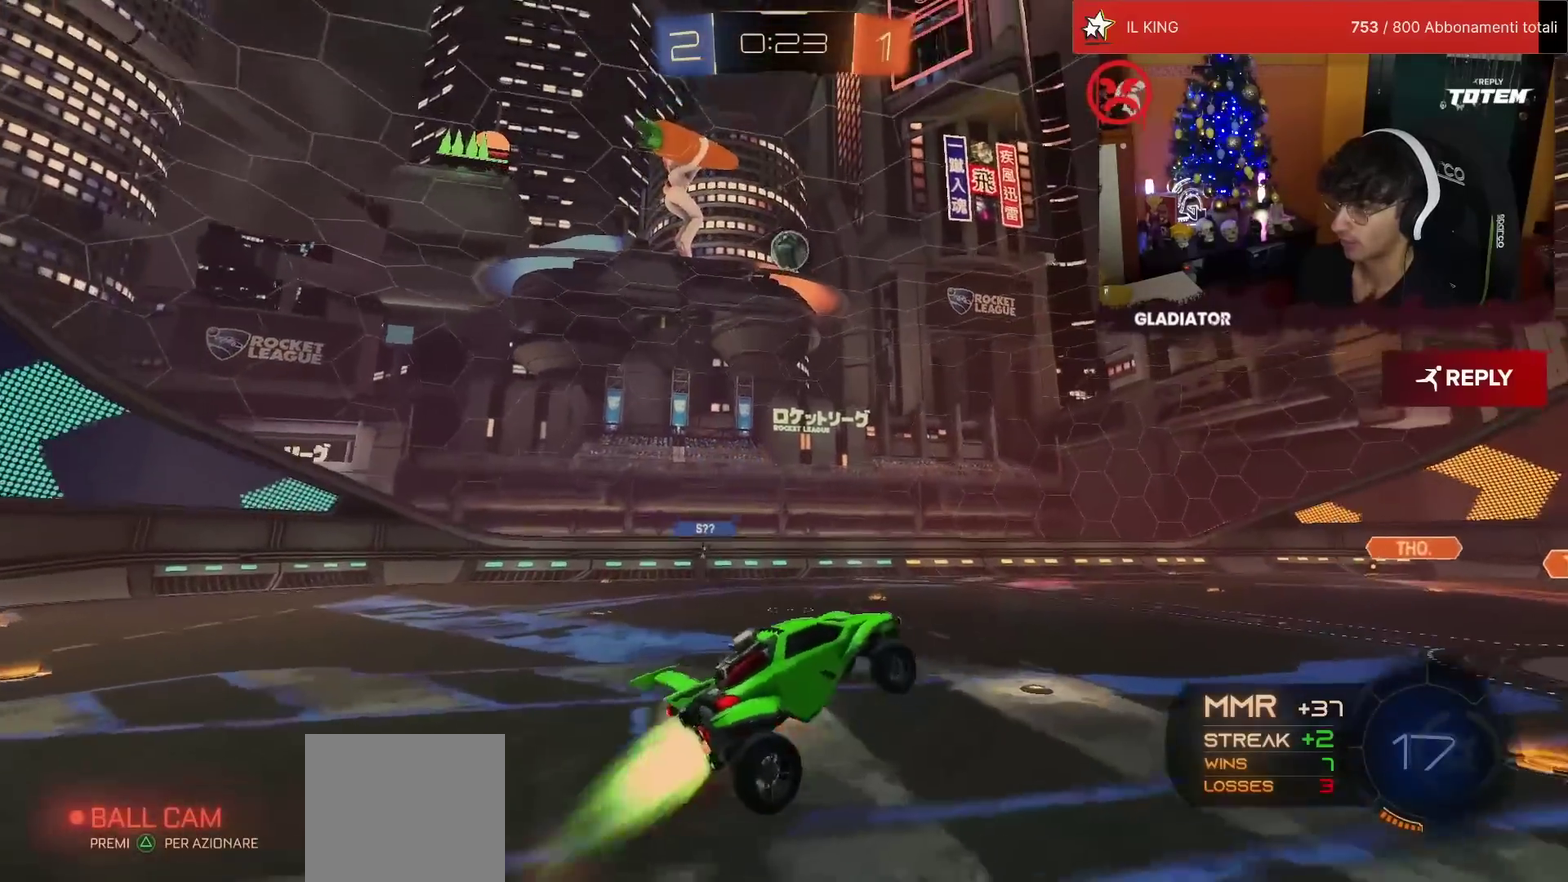
{"buttons": ["L2", "R1", "R2"], "left_stick": "center", "events": [[33, "L2", "down"], [33, "left_stick", "down-right"], [83, "left_stick", "right"], [150, "left_stick", "up-right"], [233, "left_stick", "up"], [333, "left_stick", "center"]]}
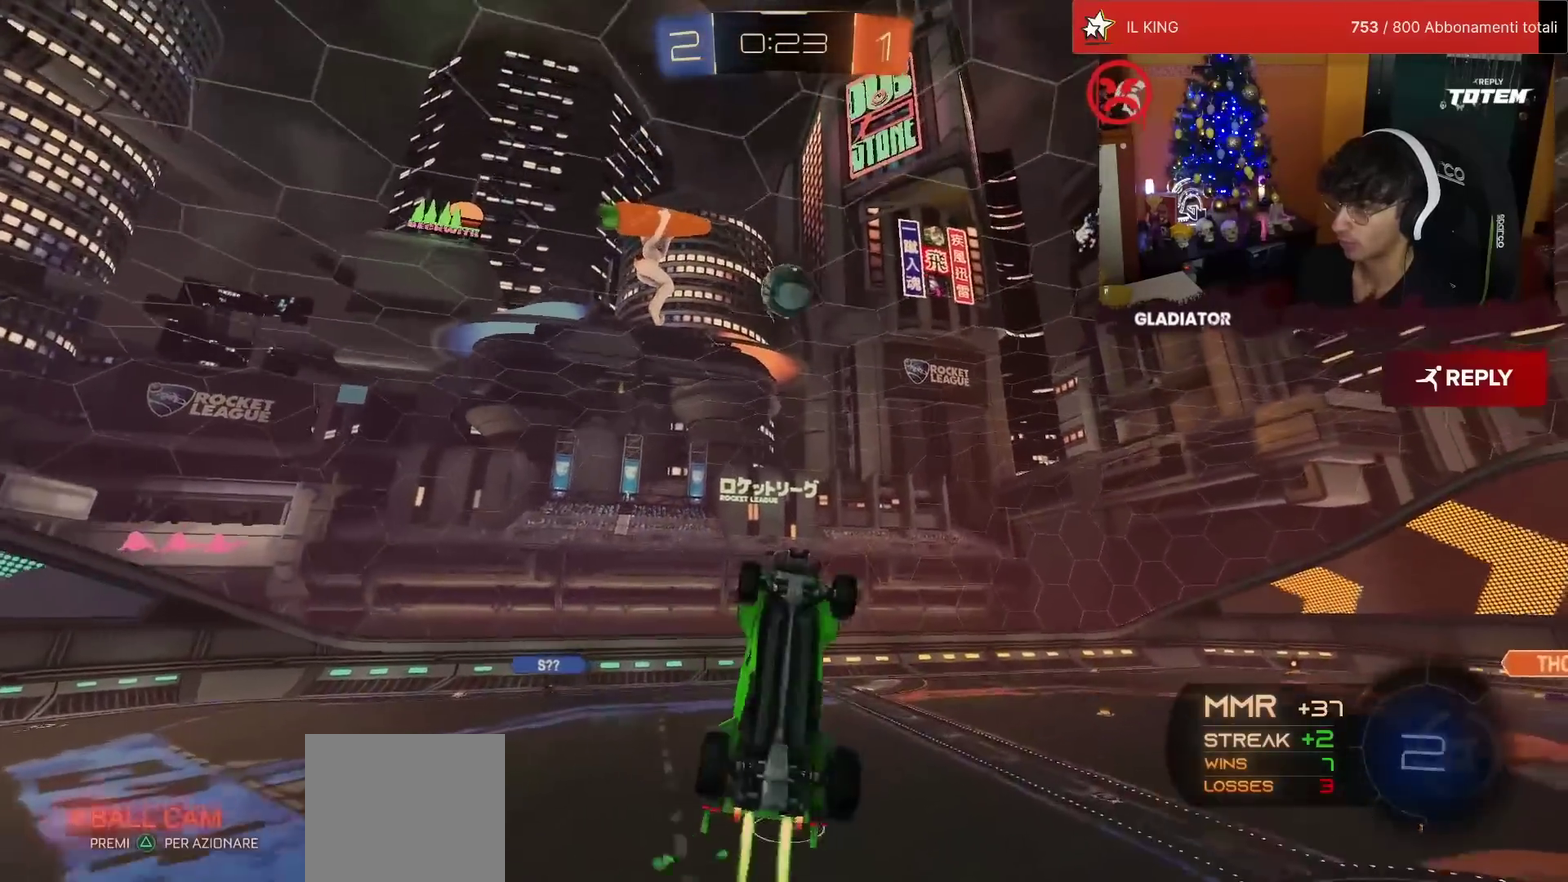
{"buttons": ["R1", "R2"], "left_stick": "right", "events": [[17, "R1", "up"], [33, "left_stick", "up-right"], [100, "R1", "down"], [150, "left_stick", "center"], [233, "R1", "up"], [233, "left_stick", "left"], [317, "left_stick", "center"], [383, "R1", "down"], [383, "left_stick", "right"], [417, "L2", "up"]]}
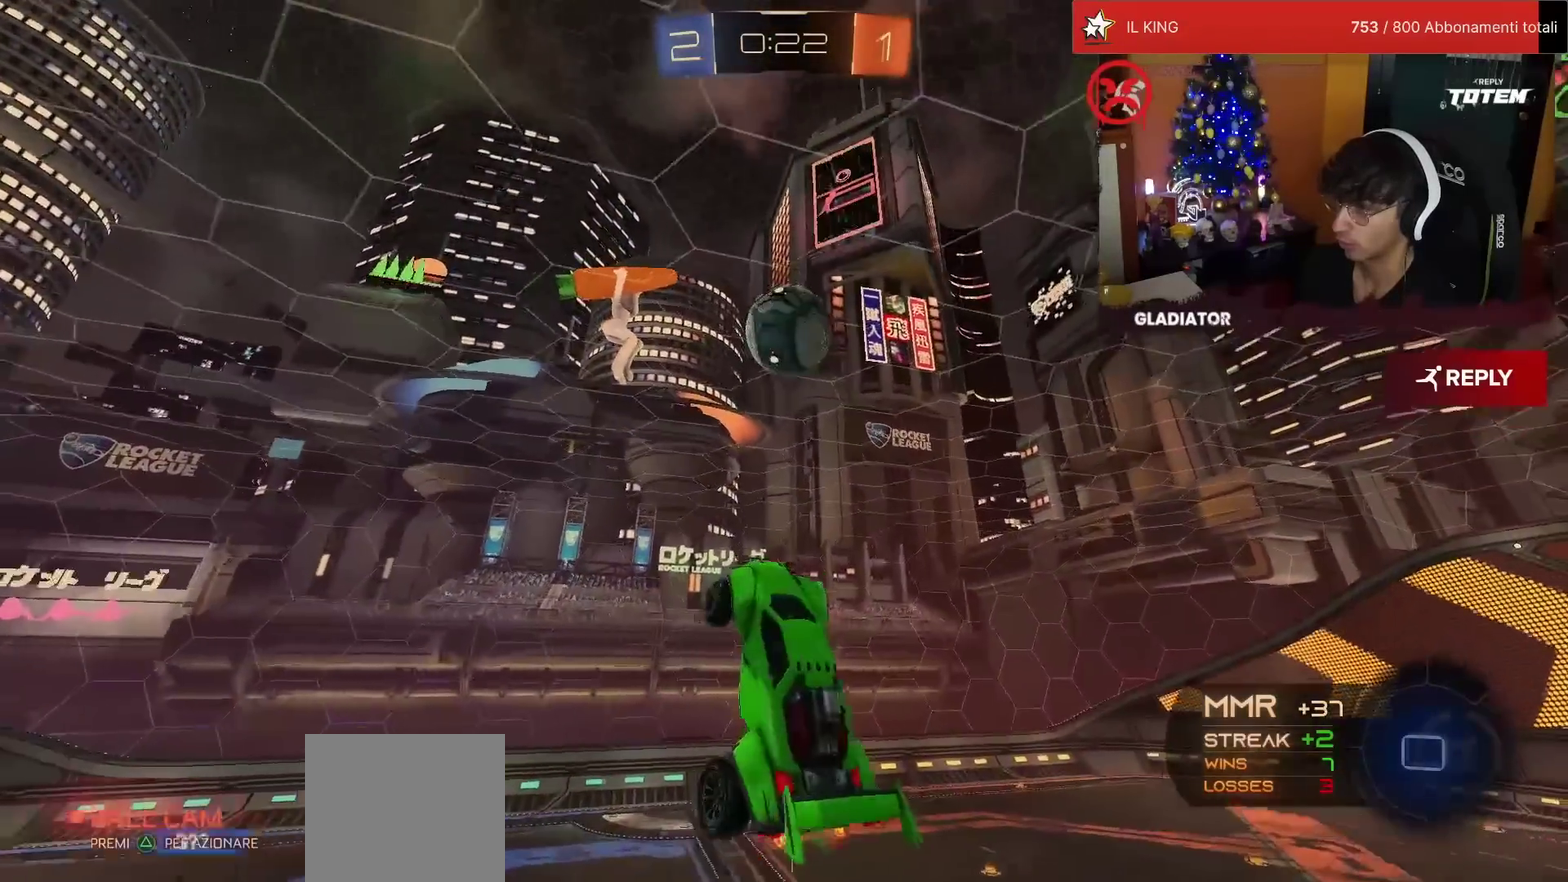
{"buttons": ["R2"], "left_stick": "down-right", "events": [[217, "left_stick", "center"], [333, "left_stick", "down"], [400, "R1", "up"], [500, "left_stick", "down-right"]]}
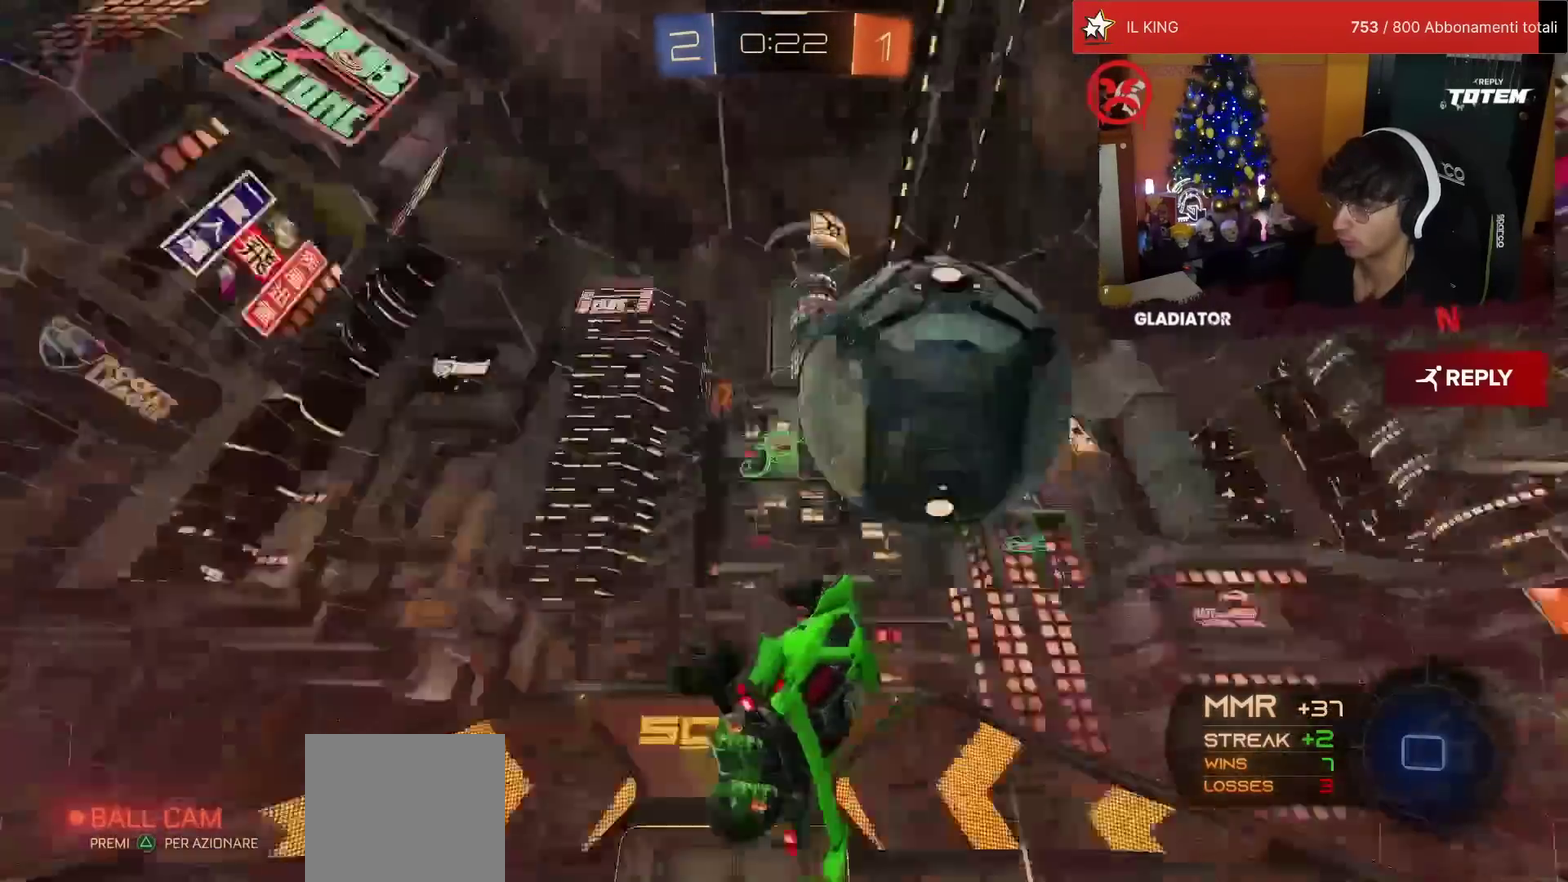
{"buttons": ["L1", "R2"], "left_stick": "left", "events": [[233, "SQUARE", "down"], [233, "left_stick", "down"], [283, "SQUARE", "up"], [300, "L1", "down"], [300, "left_stick", "down-left"], [383, "SQUARE", "down"], [417, "left_stick", "left"], [450, "SQUARE", "up"]]}
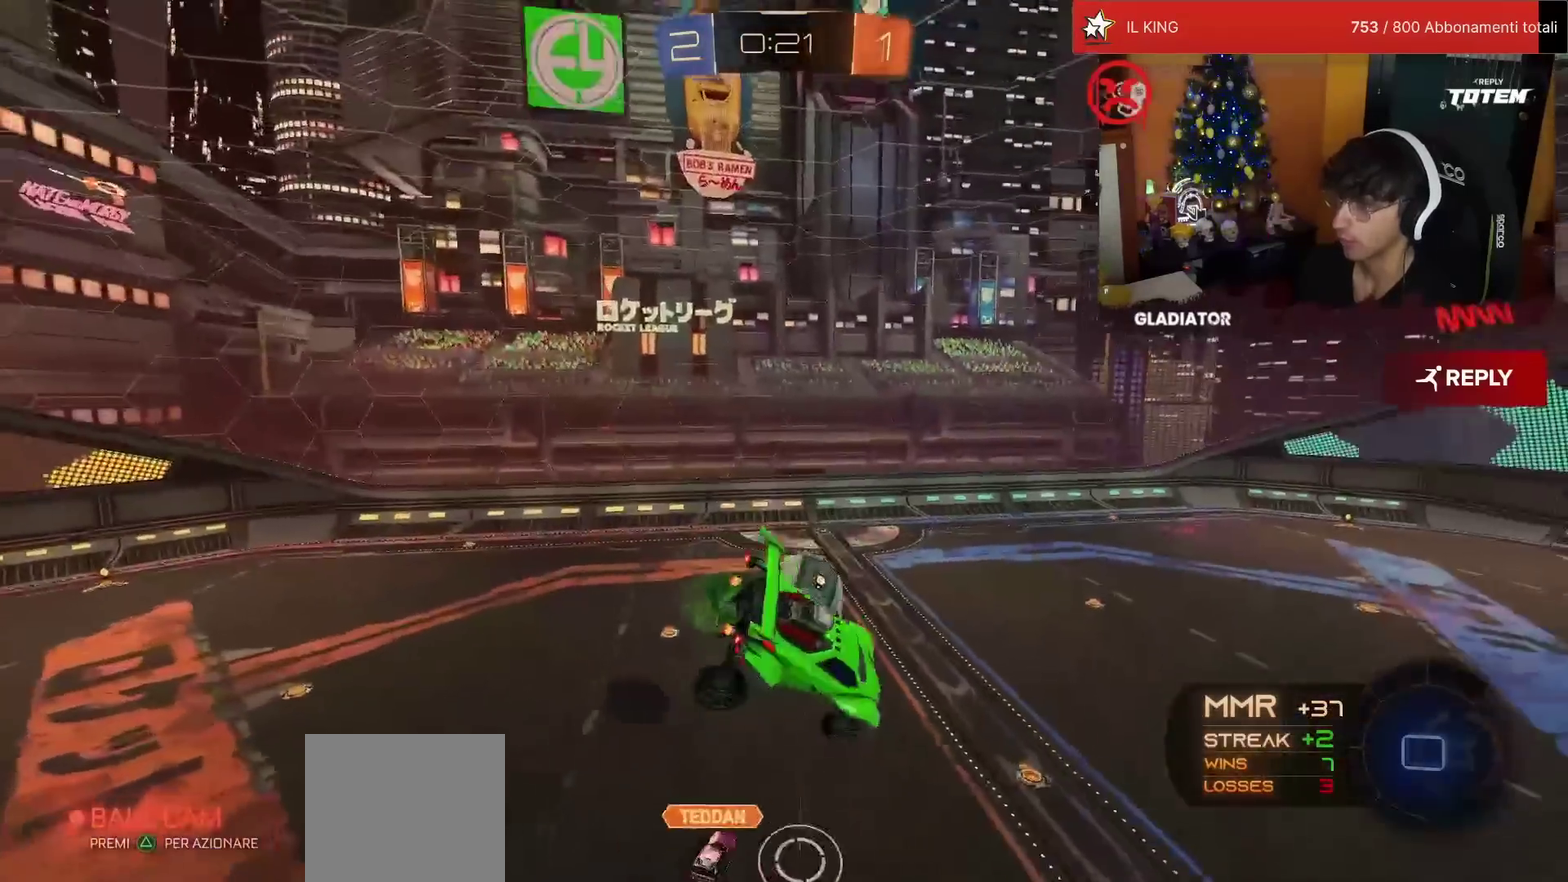
{"buttons": ["L1", "R2"], "left_stick": "down-left", "events": [[50, "left_stick", "up-left"], [267, "left_stick", "left"], [383, "left_stick", "down-left"]]}
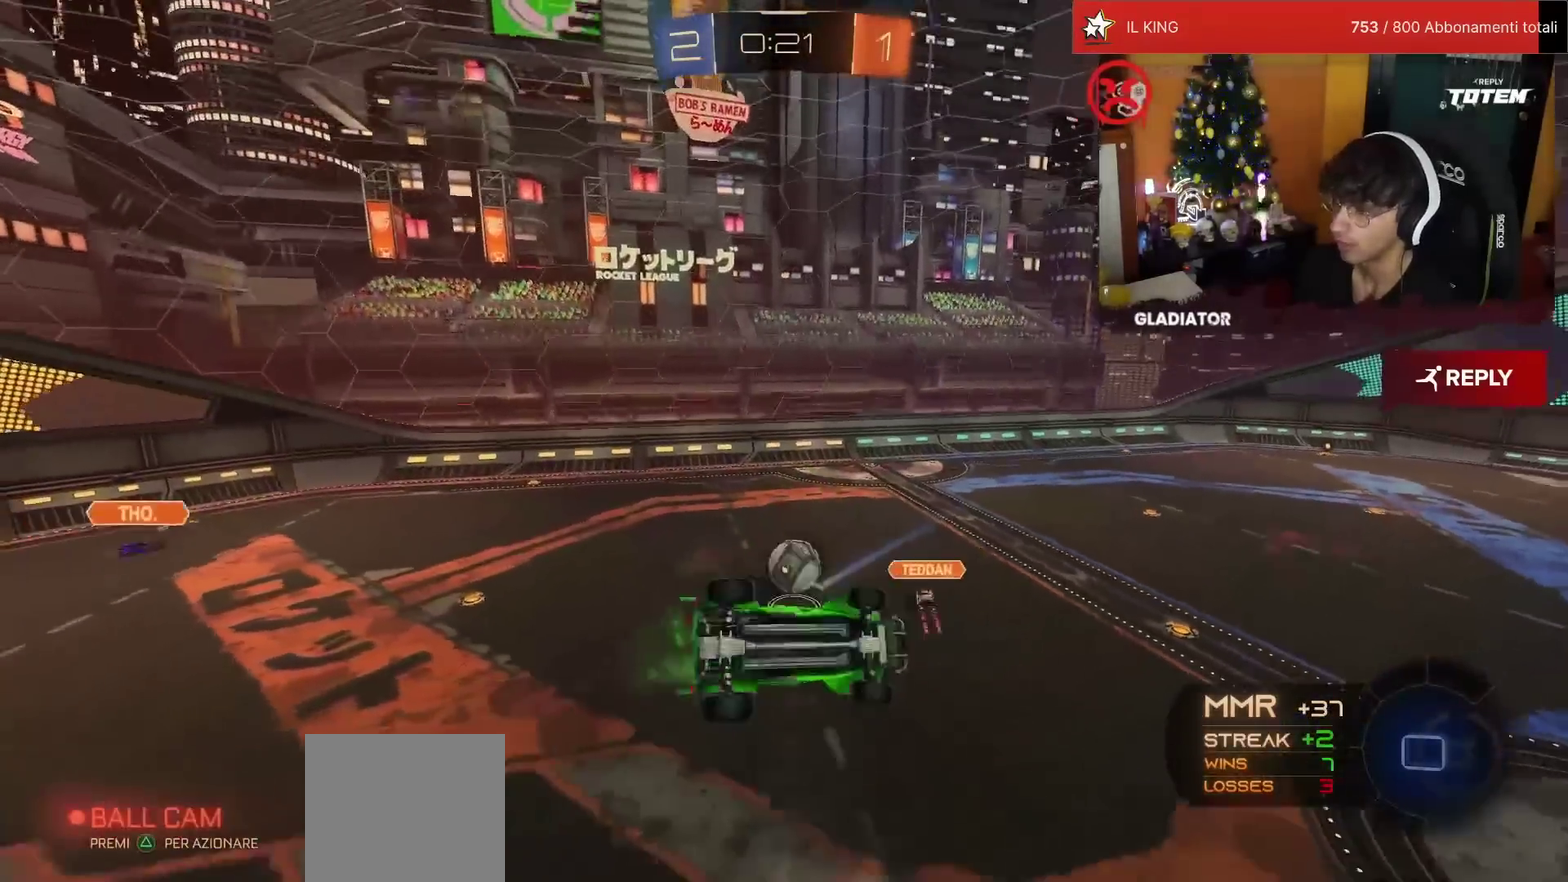
{"buttons": ["R2"], "left_stick": "left", "events": [[400, "L1", "up"], [483, "left_stick", "left"]]}